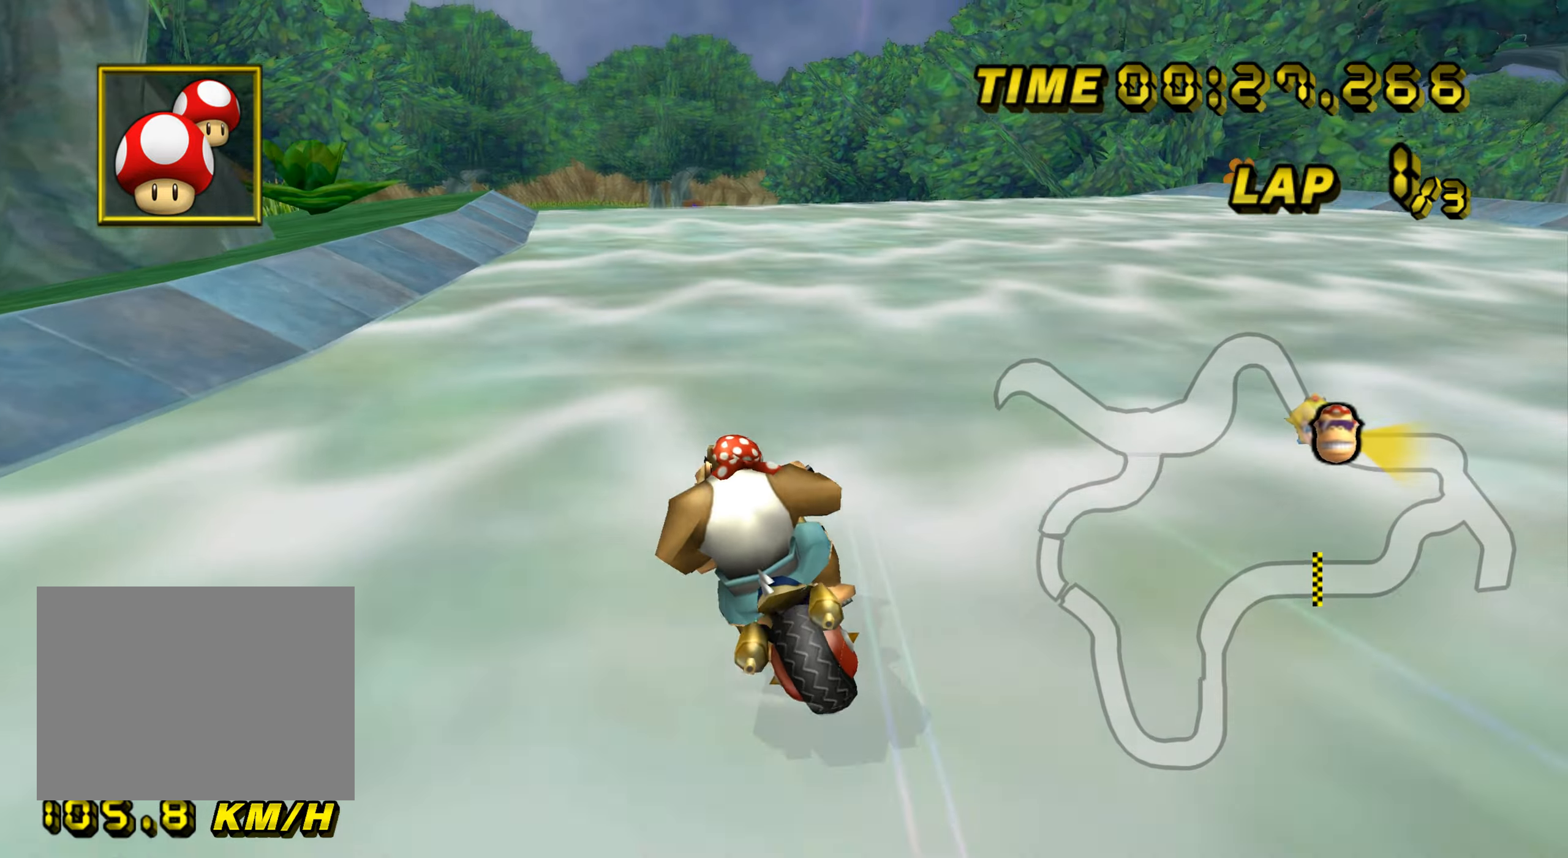
Gameplay with a controller; each line is a JSON object with the inputs held at the frame after it. "events" lists button and stick changes between this image and that frame as [ms after this image, input, new state], when the widget could be followed in between. Not read: L3 R3.
{"buttons": ["A", "R1"], "left_stick": "up-right", "events": []}
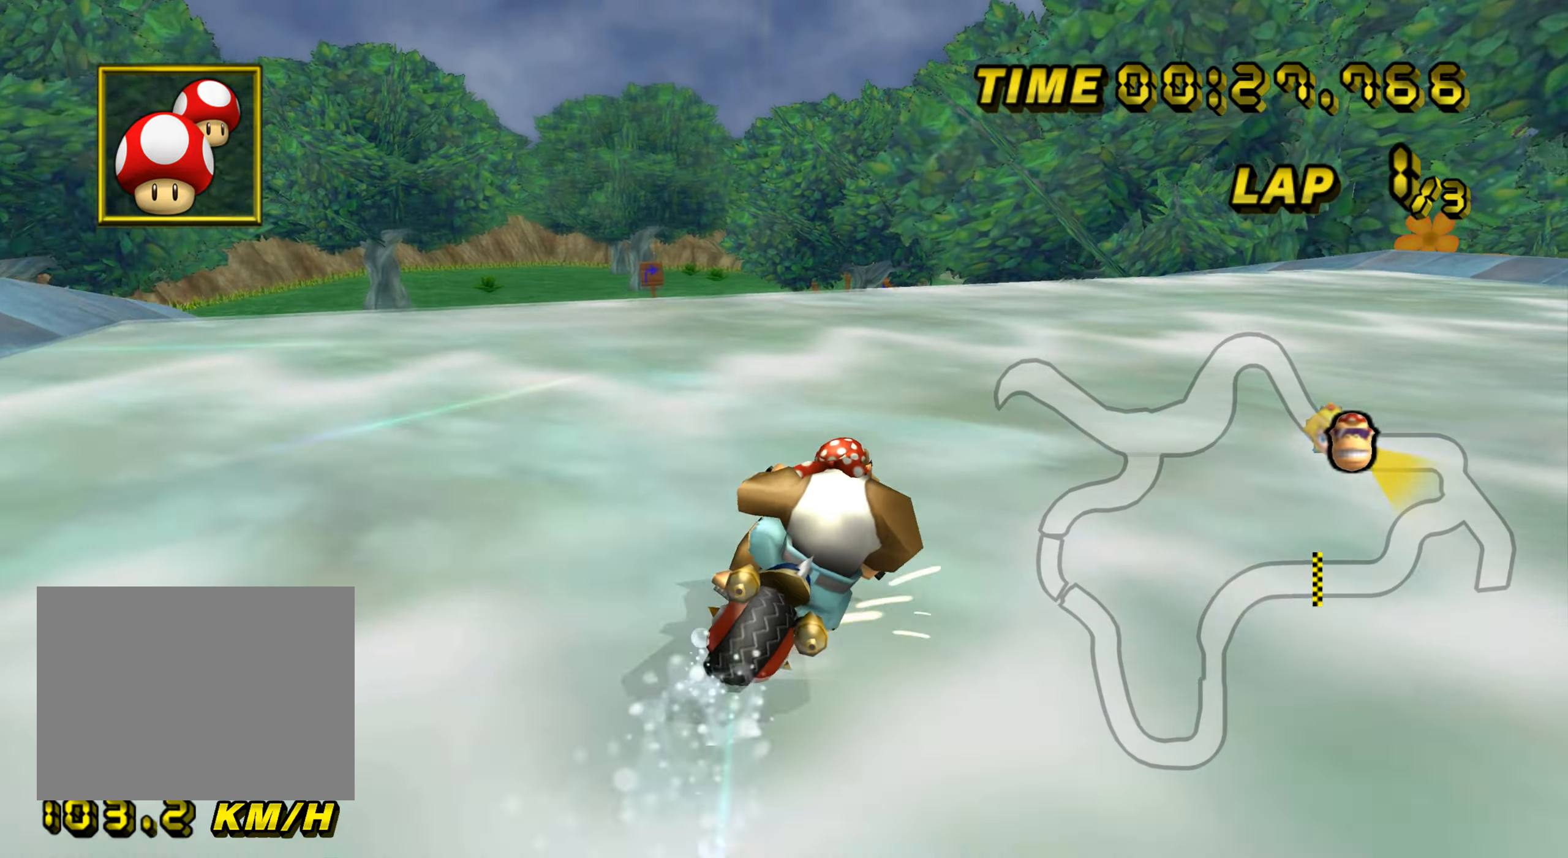
{"buttons": ["A", "R1"], "left_stick": "left", "events": [[233, "left_stick", "left"]]}
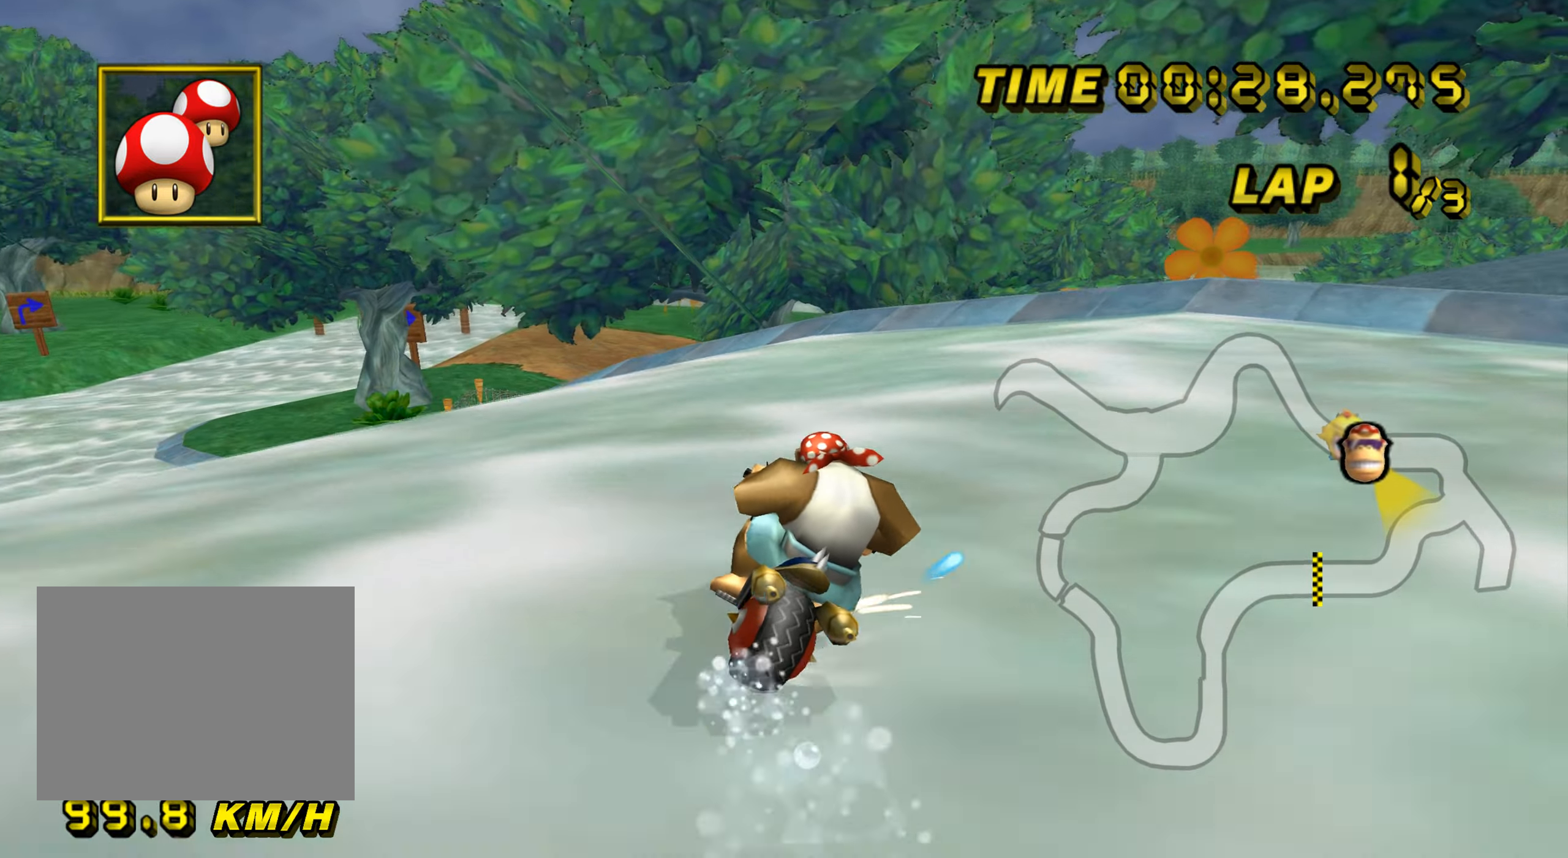
{"buttons": ["A", "R1"], "left_stick": "right", "events": [[350, "left_stick", "up-right"], [450, "left_stick", "right"]]}
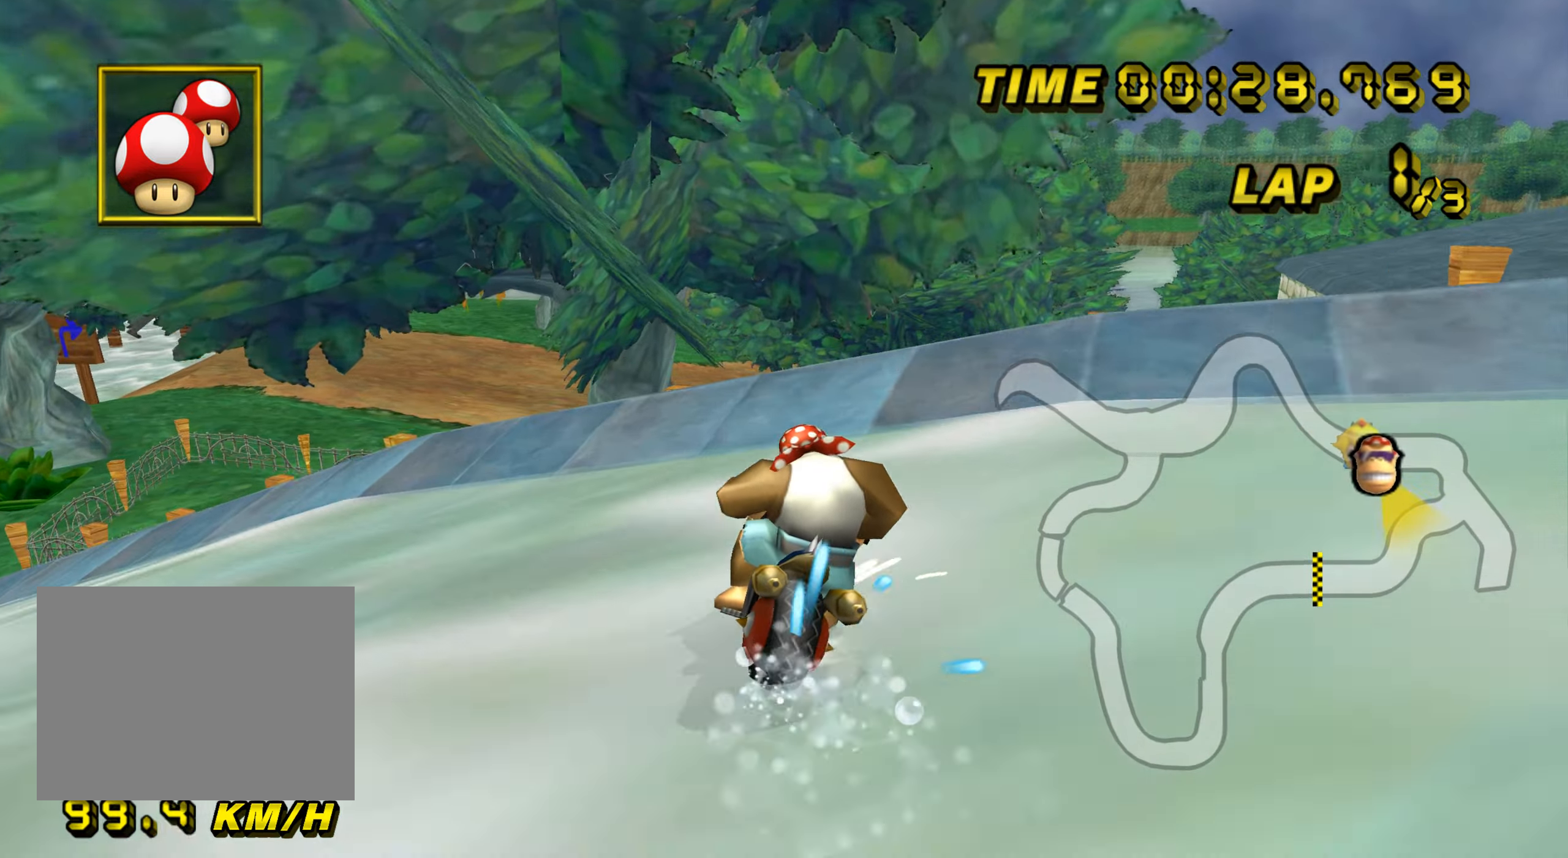
{"buttons": ["A"], "left_stick": "center", "events": [[100, "R1", "up"], [116, "DPAD_UP", "down"], [133, "DPAD_UP", "up"], [183, "DPAD_DOWN", "down"], [200, "DPAD_DOWN", "up"], [316, "left_stick", "center"]]}
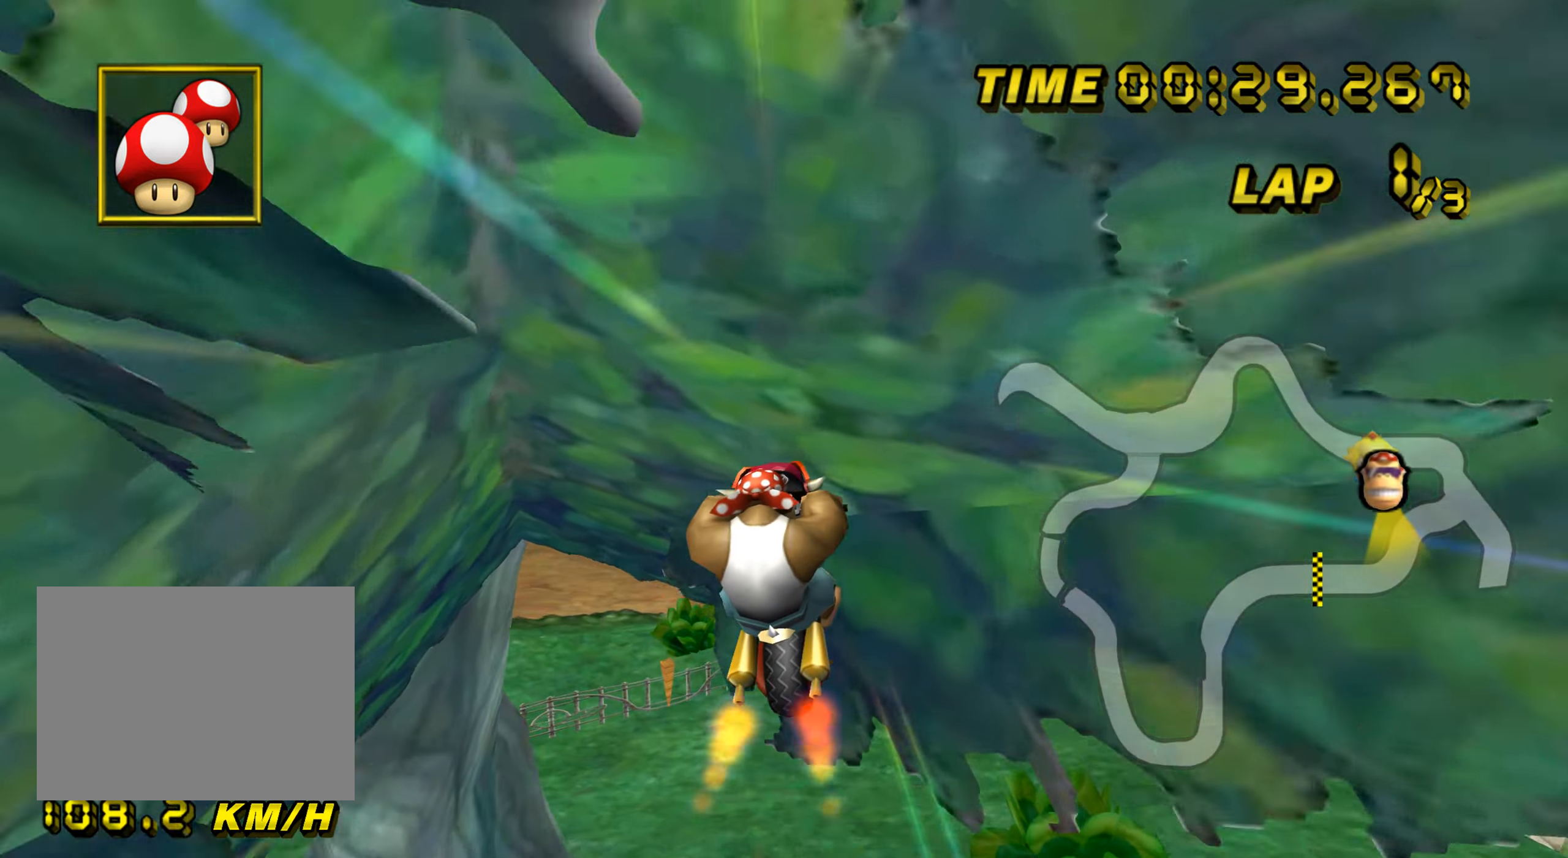
{"buttons": ["A"], "left_stick": "up", "events": [[17, "left_stick", "up"]]}
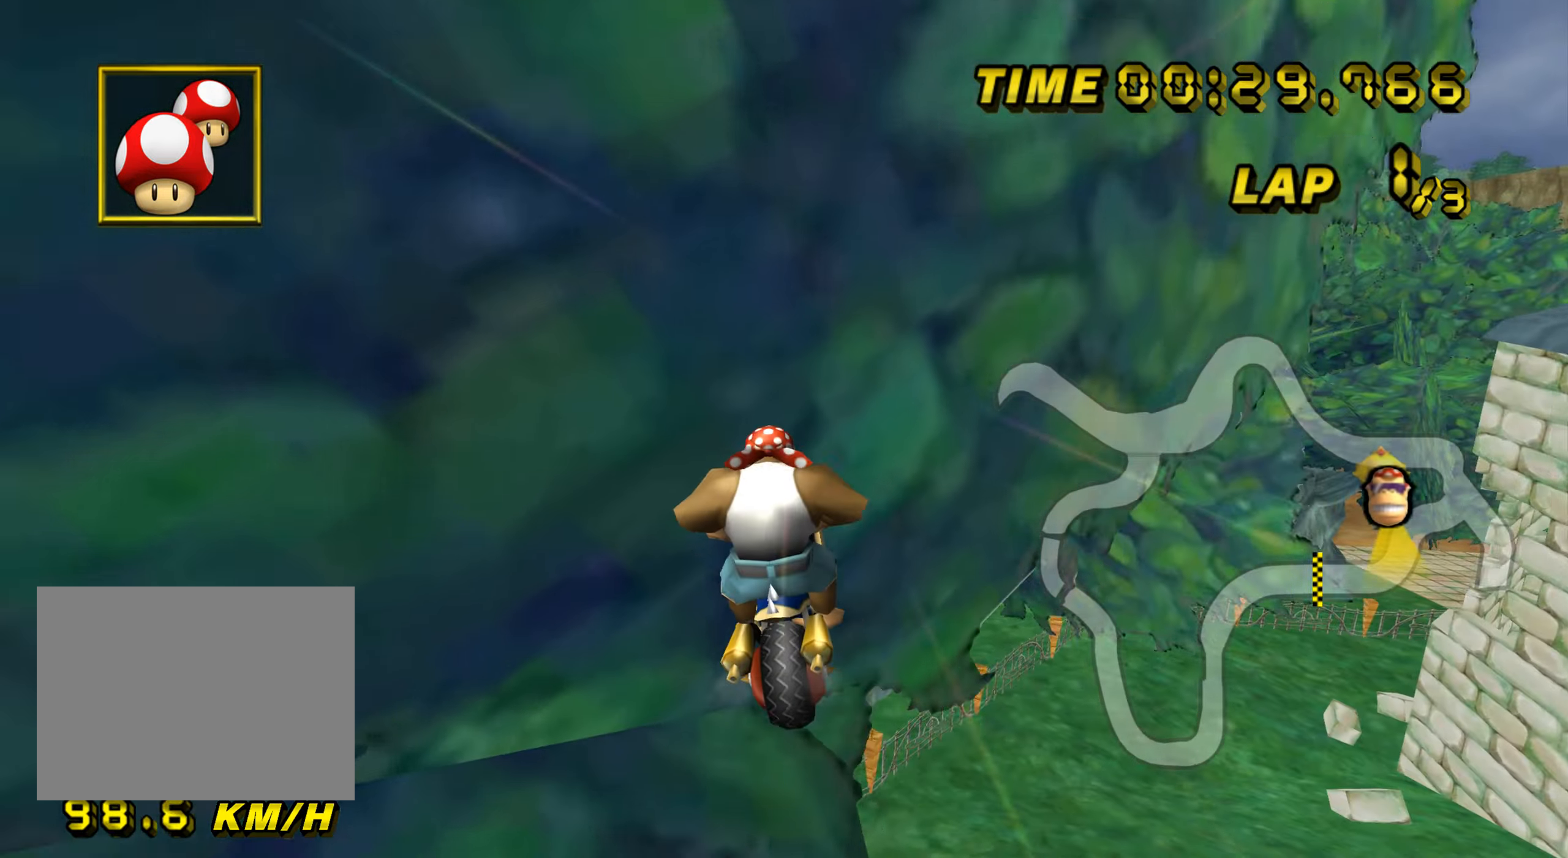
{"buttons": ["A"], "left_stick": "down", "events": [[417, "left_stick", "down"]]}
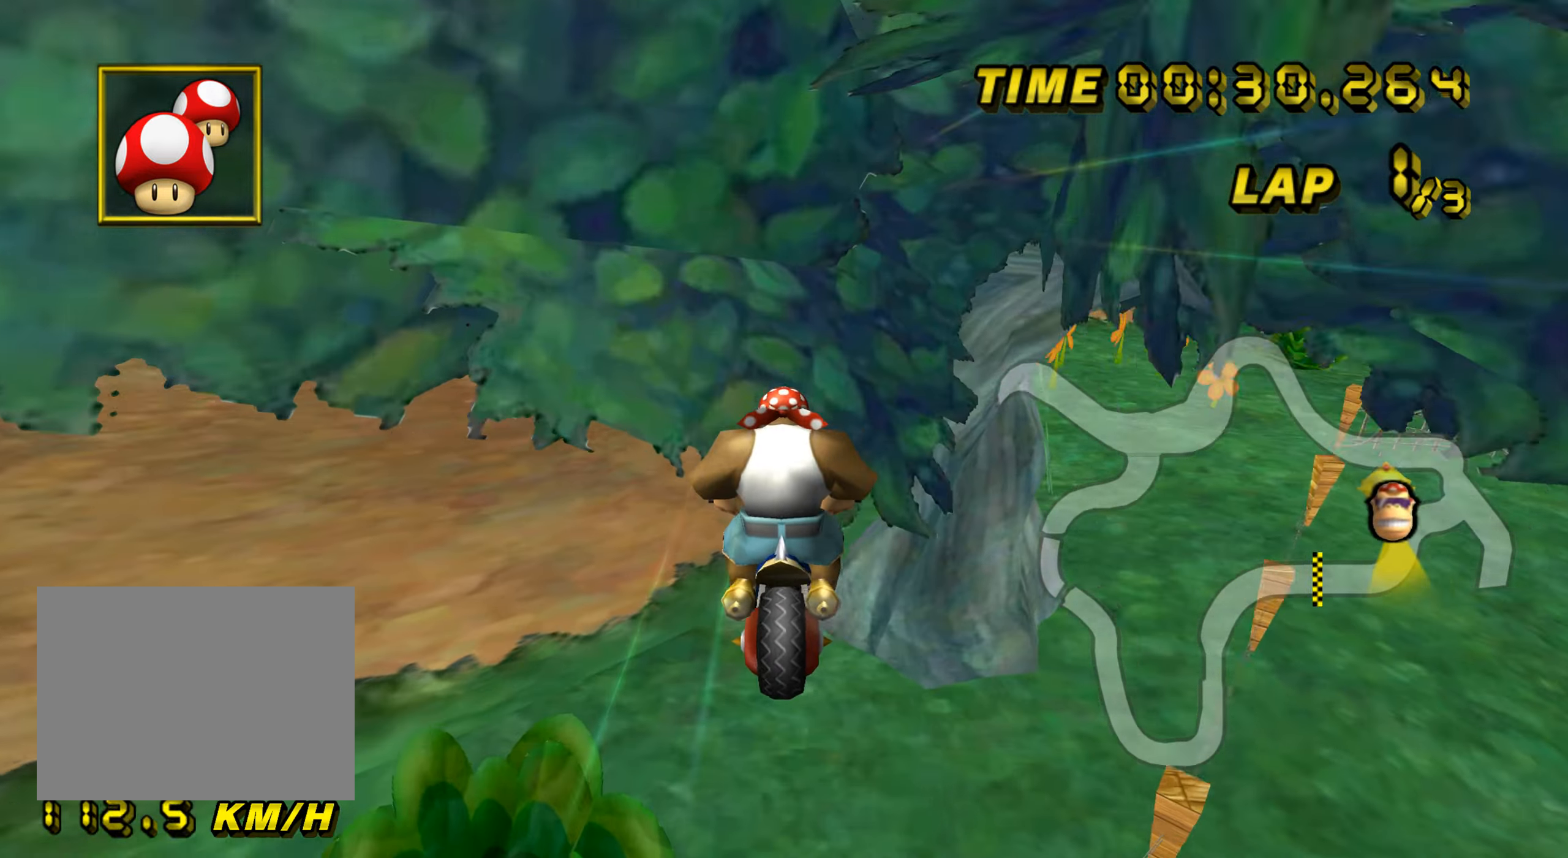
{"buttons": ["A", "R1"], "left_stick": "up-right", "events": [[184, "R1", "down"], [284, "left_stick", "right"], [417, "left_stick", "up-right"]]}
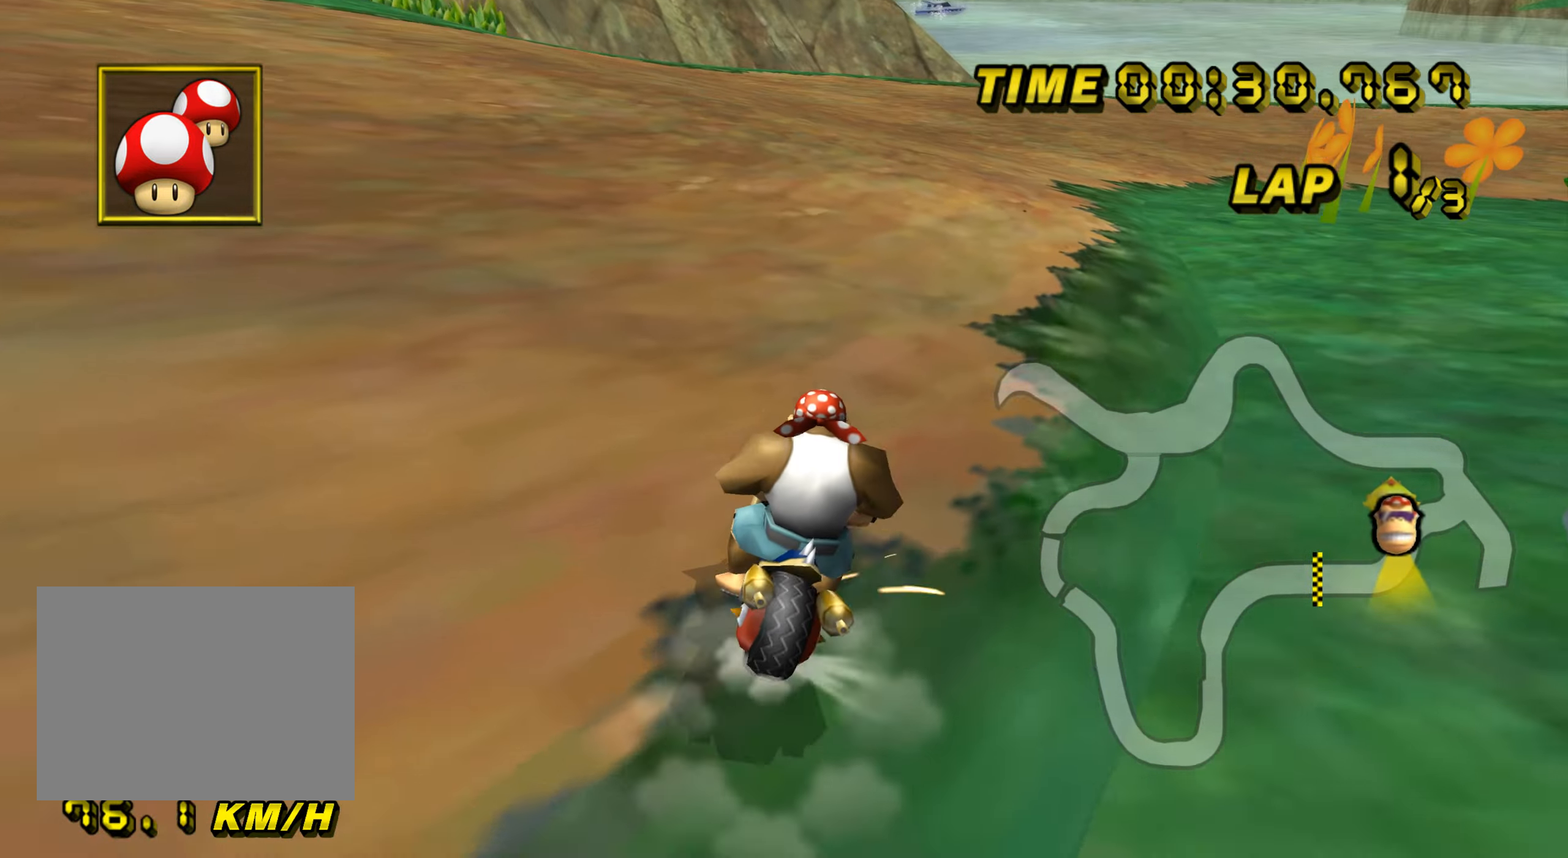
{"buttons": ["A", "R1"], "left_stick": "left", "events": [[350, "left_stick", "up-left"], [400, "left_stick", "left"]]}
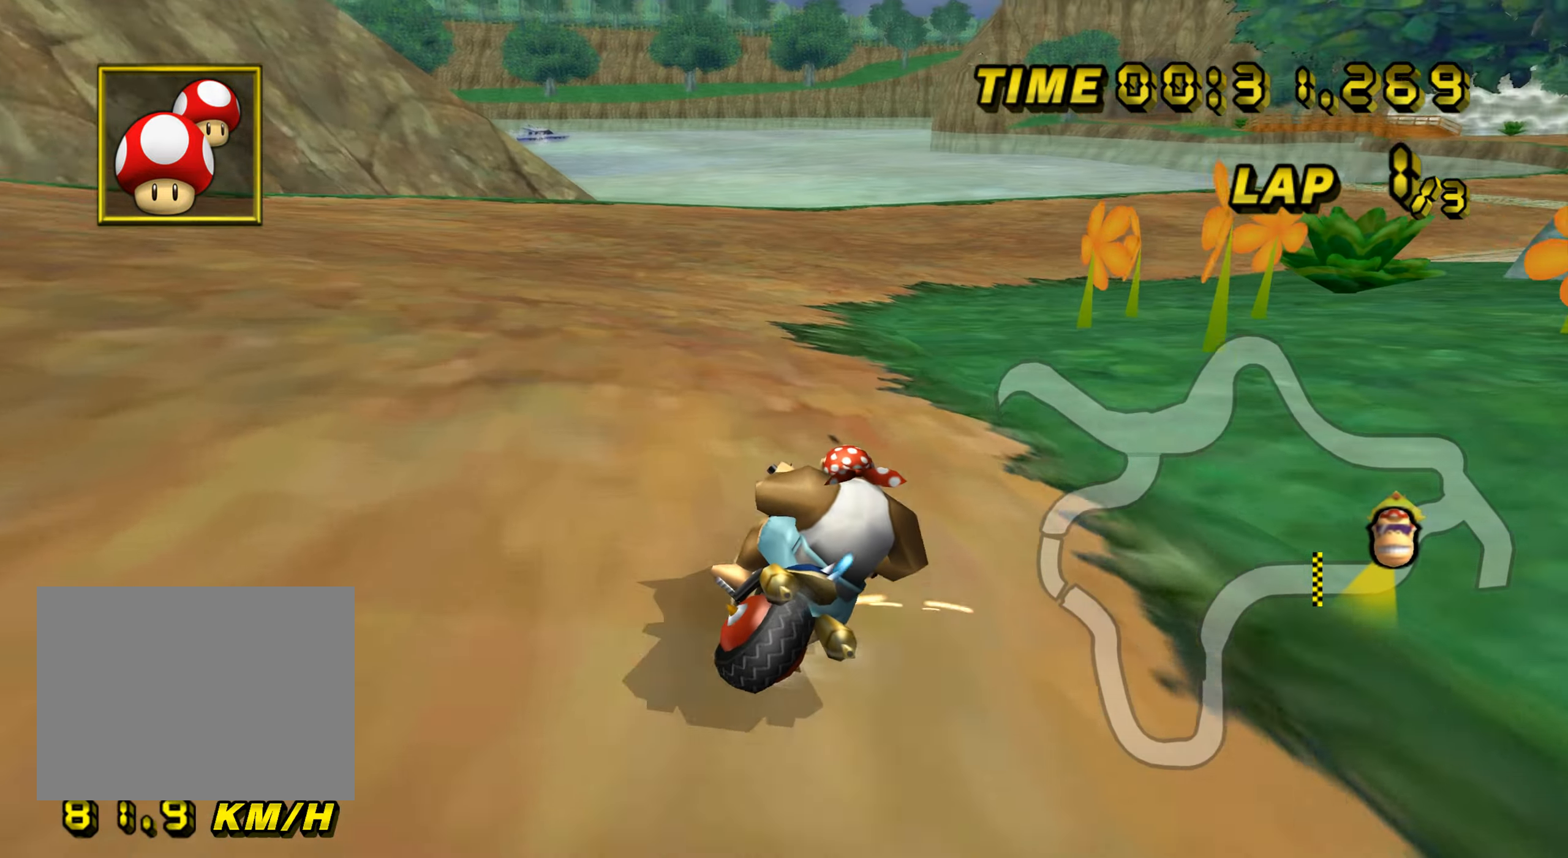
{"buttons": ["A", "R1"], "left_stick": "up-left", "events": [[217, "left_stick", "up"], [317, "left_stick", "left"], [451, "left_stick", "up-left"]]}
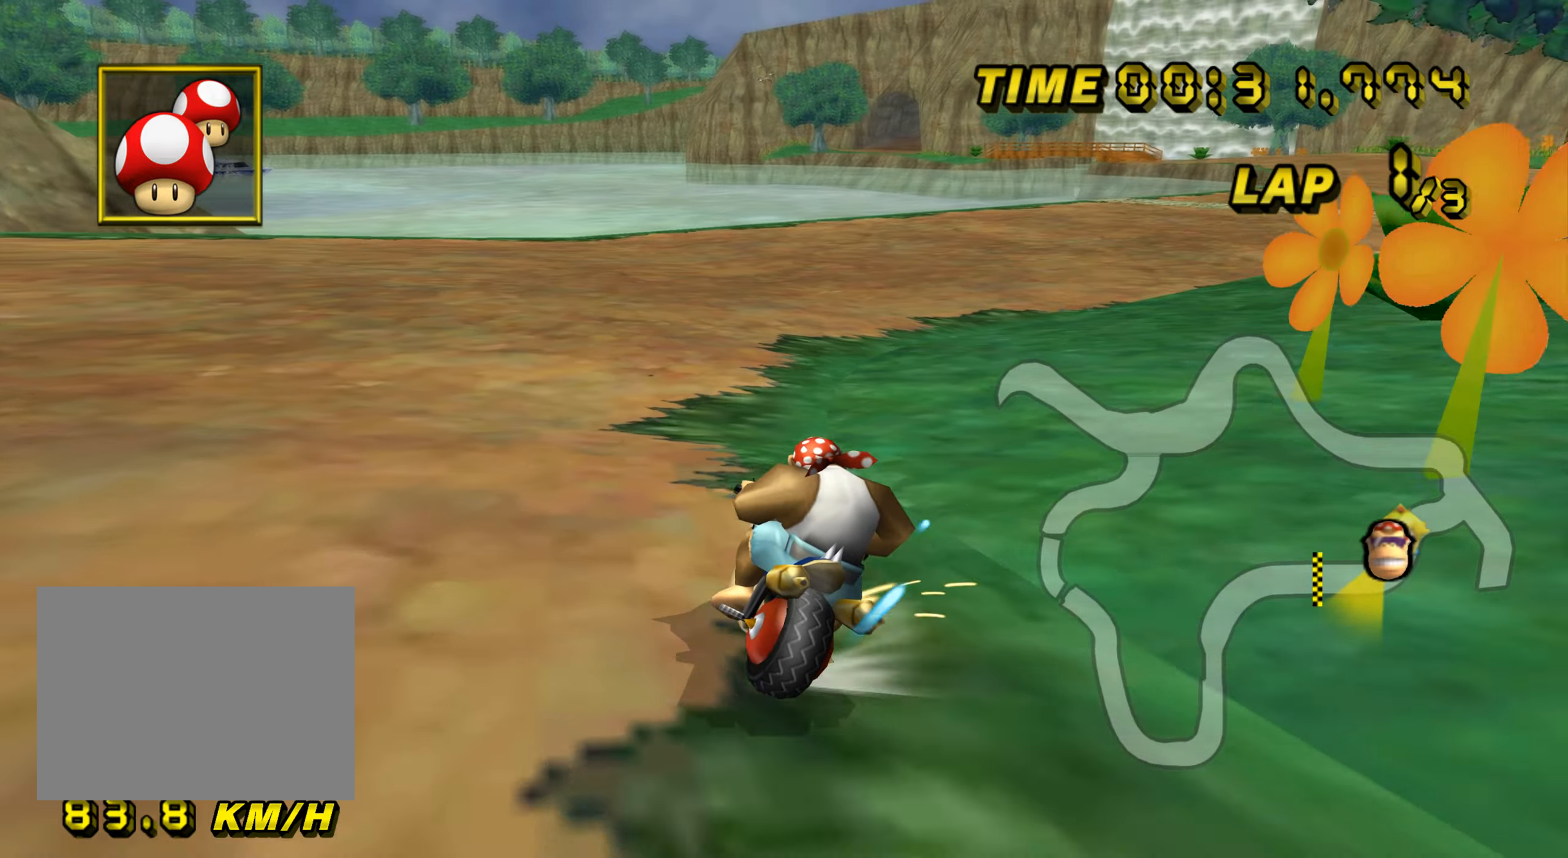
{"buttons": ["A"], "left_stick": "up-right", "events": [[67, "left_stick", "up-right"], [367, "R1", "up"], [383, "DPAD_UP", "down"], [400, "DPAD_UP", "up"], [467, "DPAD_DOWN", "down"], [484, "DPAD_DOWN", "up"]]}
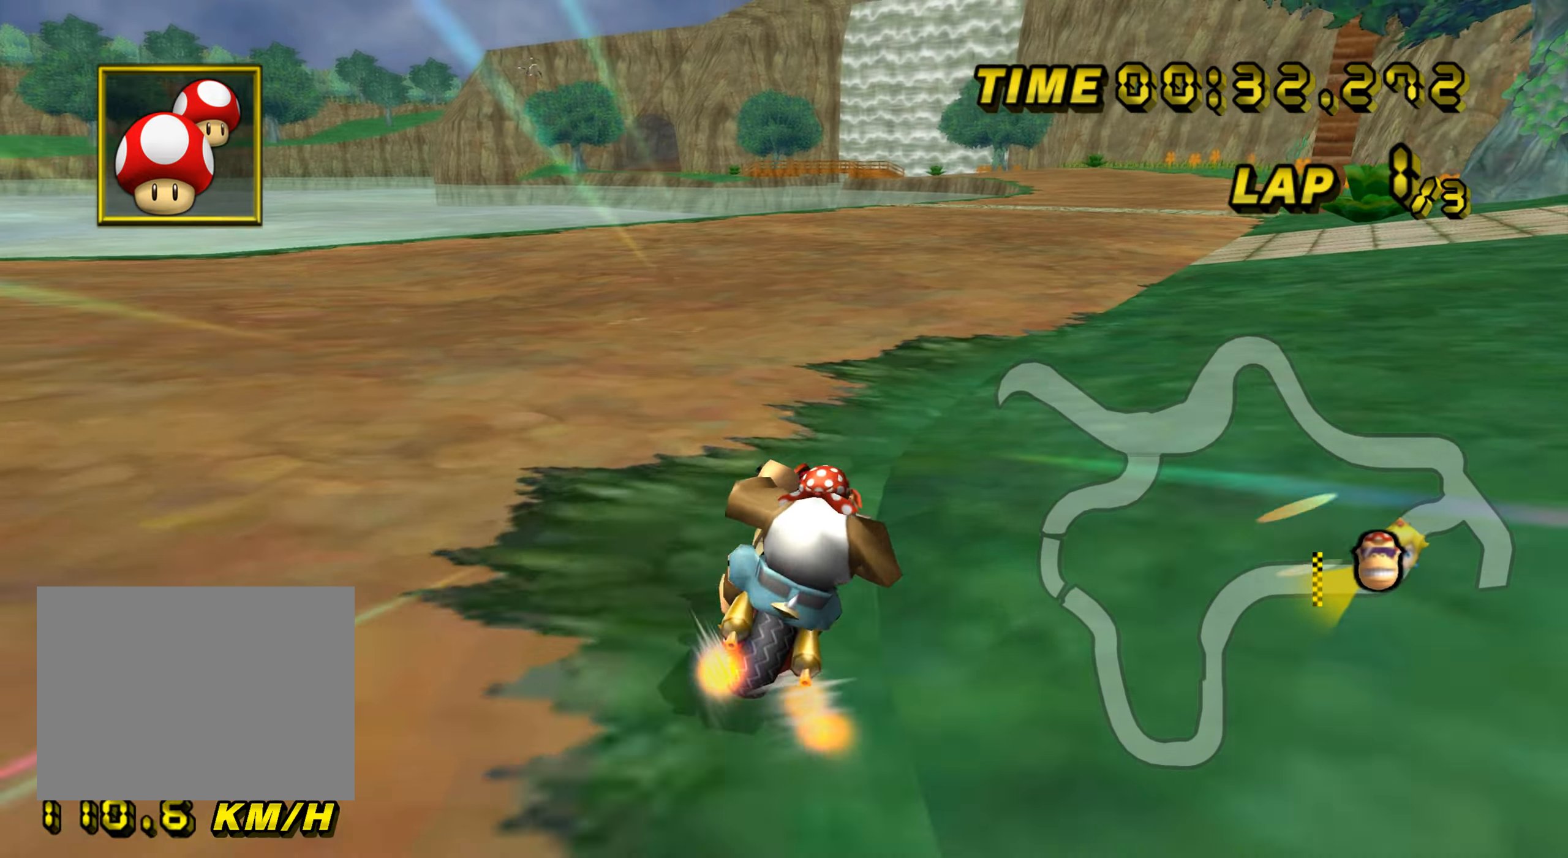
{"buttons": ["A"], "left_stick": "center", "events": [[67, "left_stick", "center"], [301, "left_stick", "left"], [417, "left_stick", "center"]]}
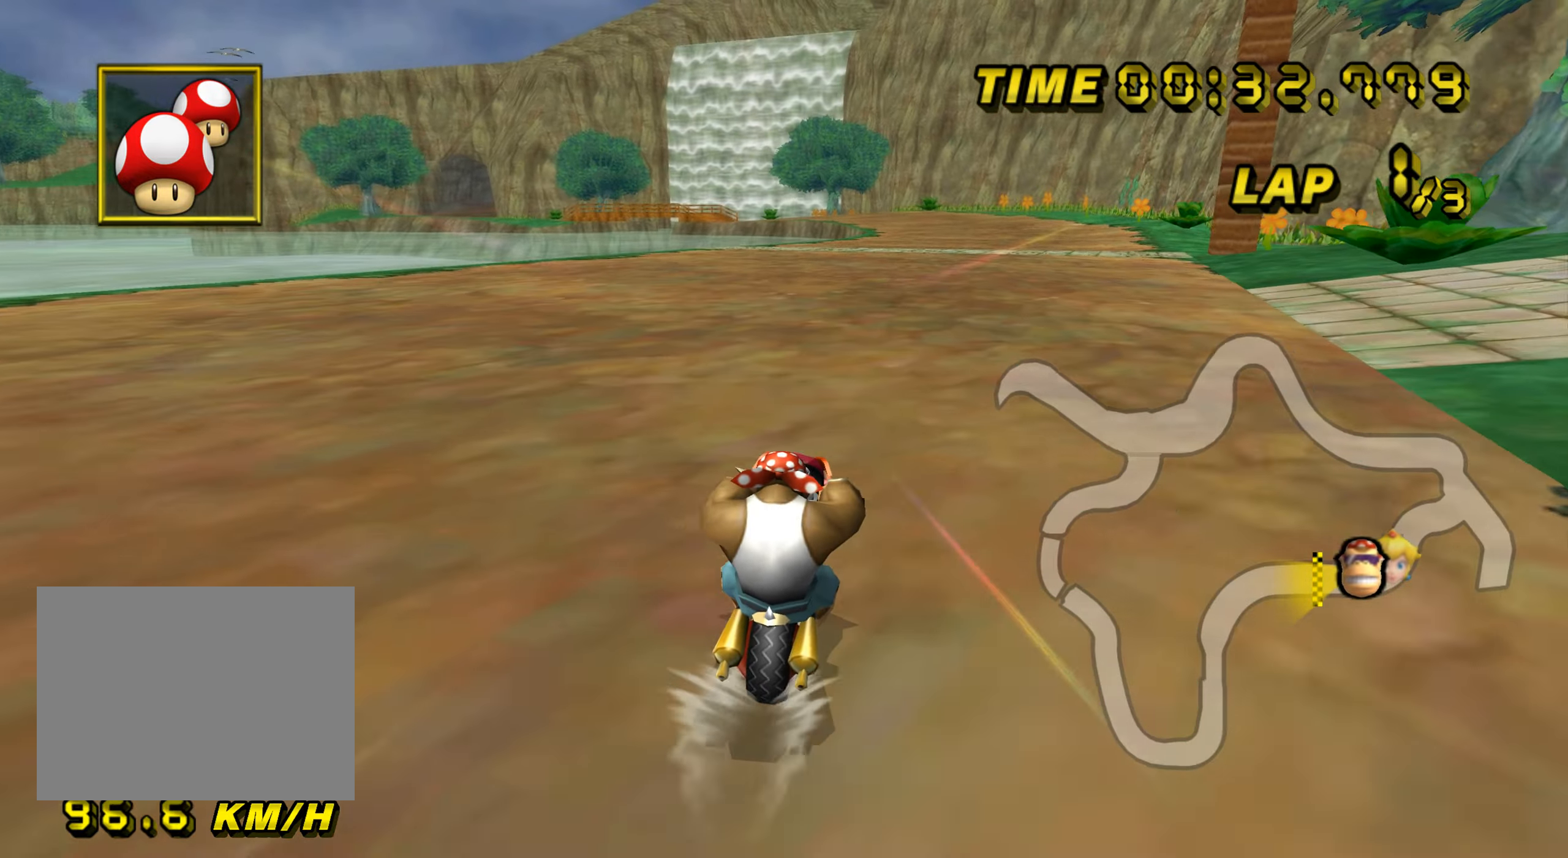
{"buttons": ["A"], "left_stick": "center", "events": []}
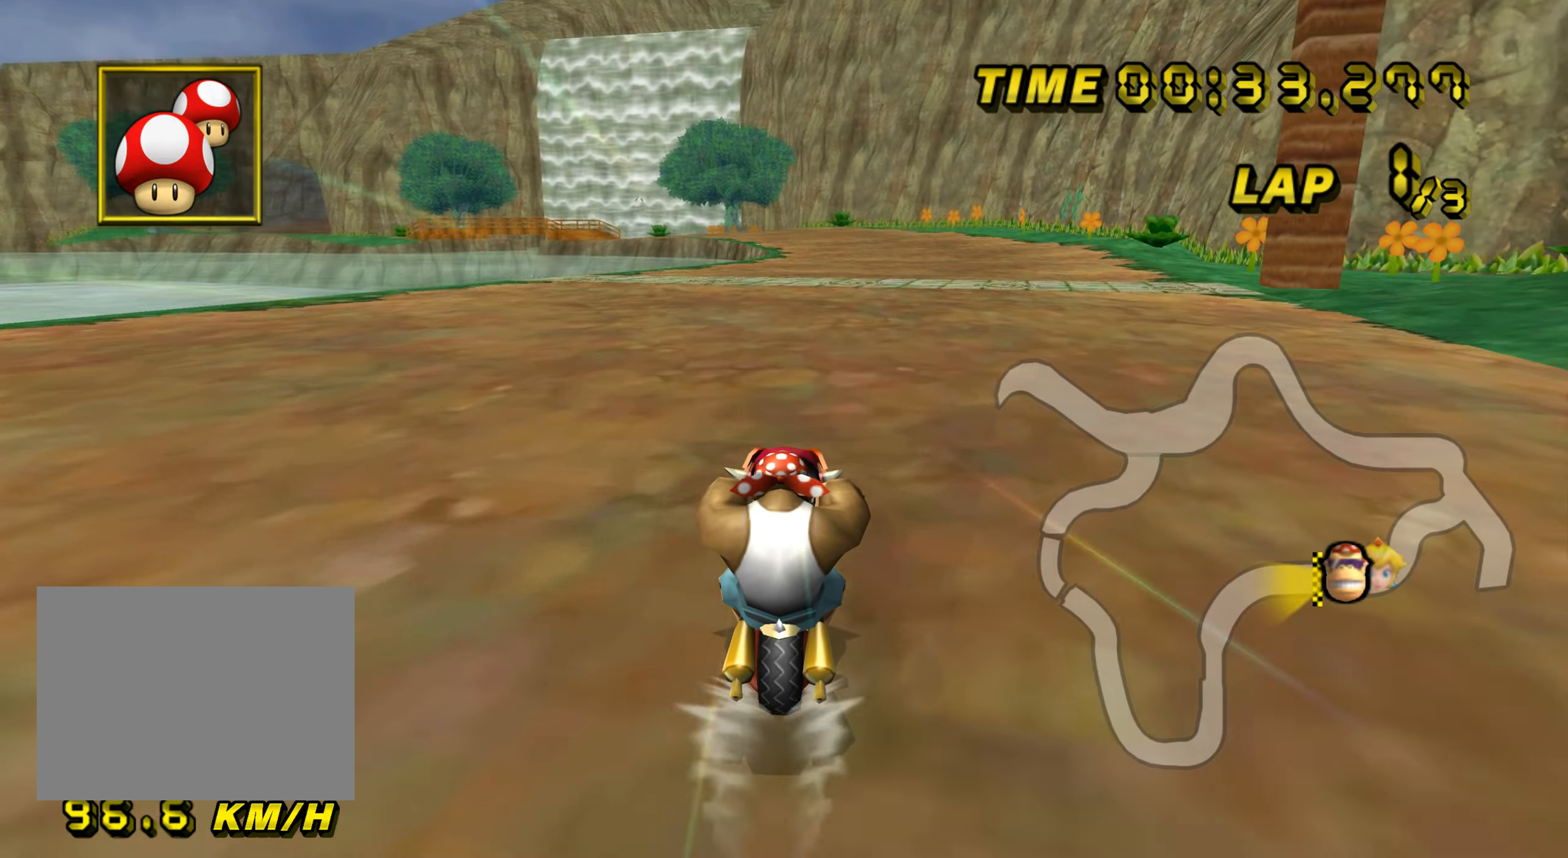
{"buttons": ["A"], "left_stick": "center", "events": []}
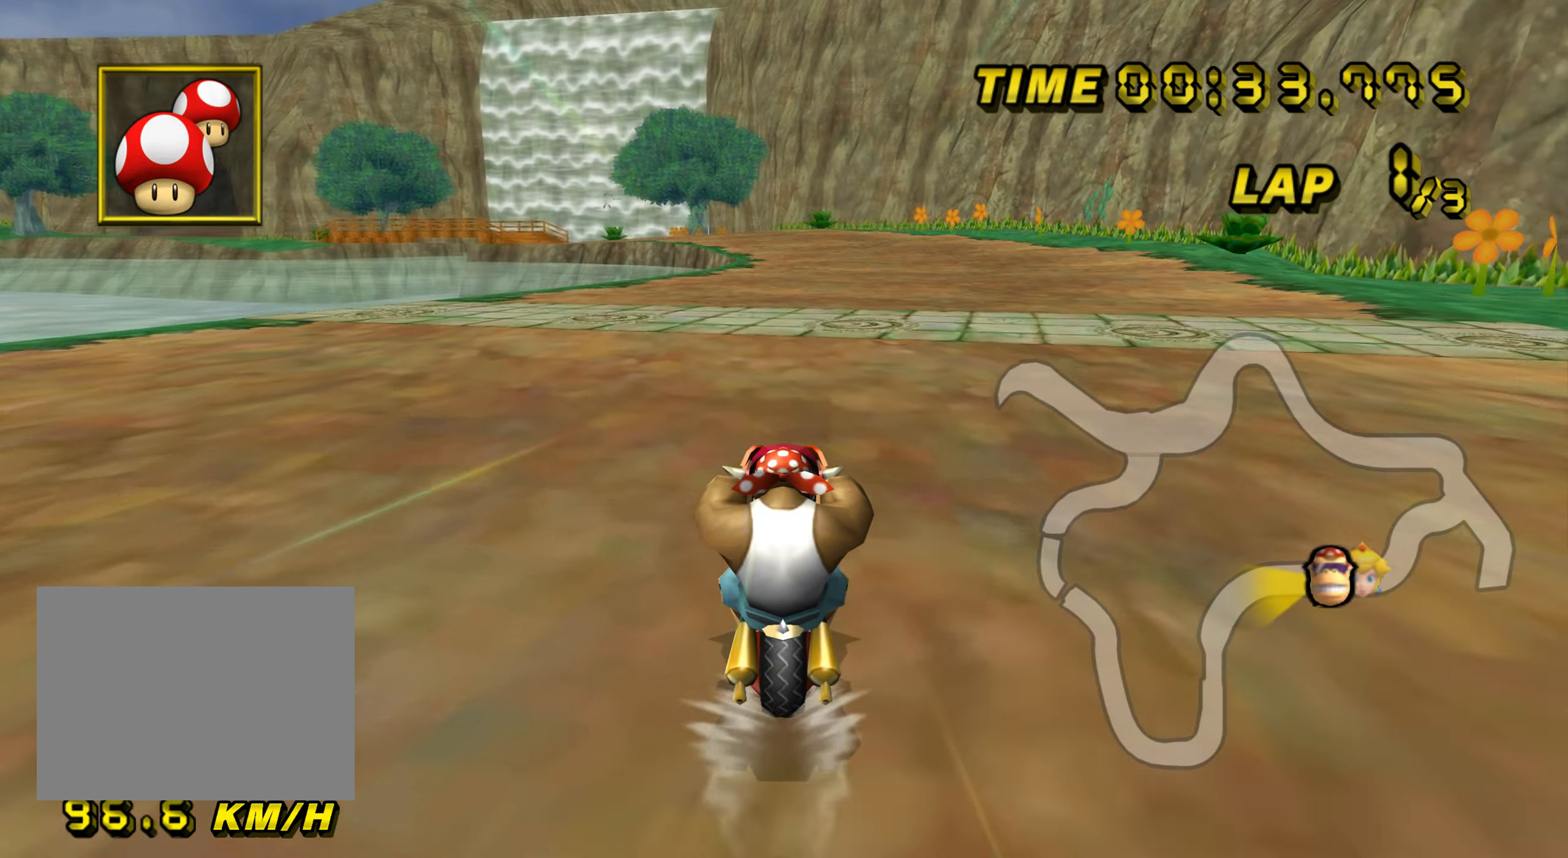
{"buttons": ["A"], "left_stick": "center", "events": []}
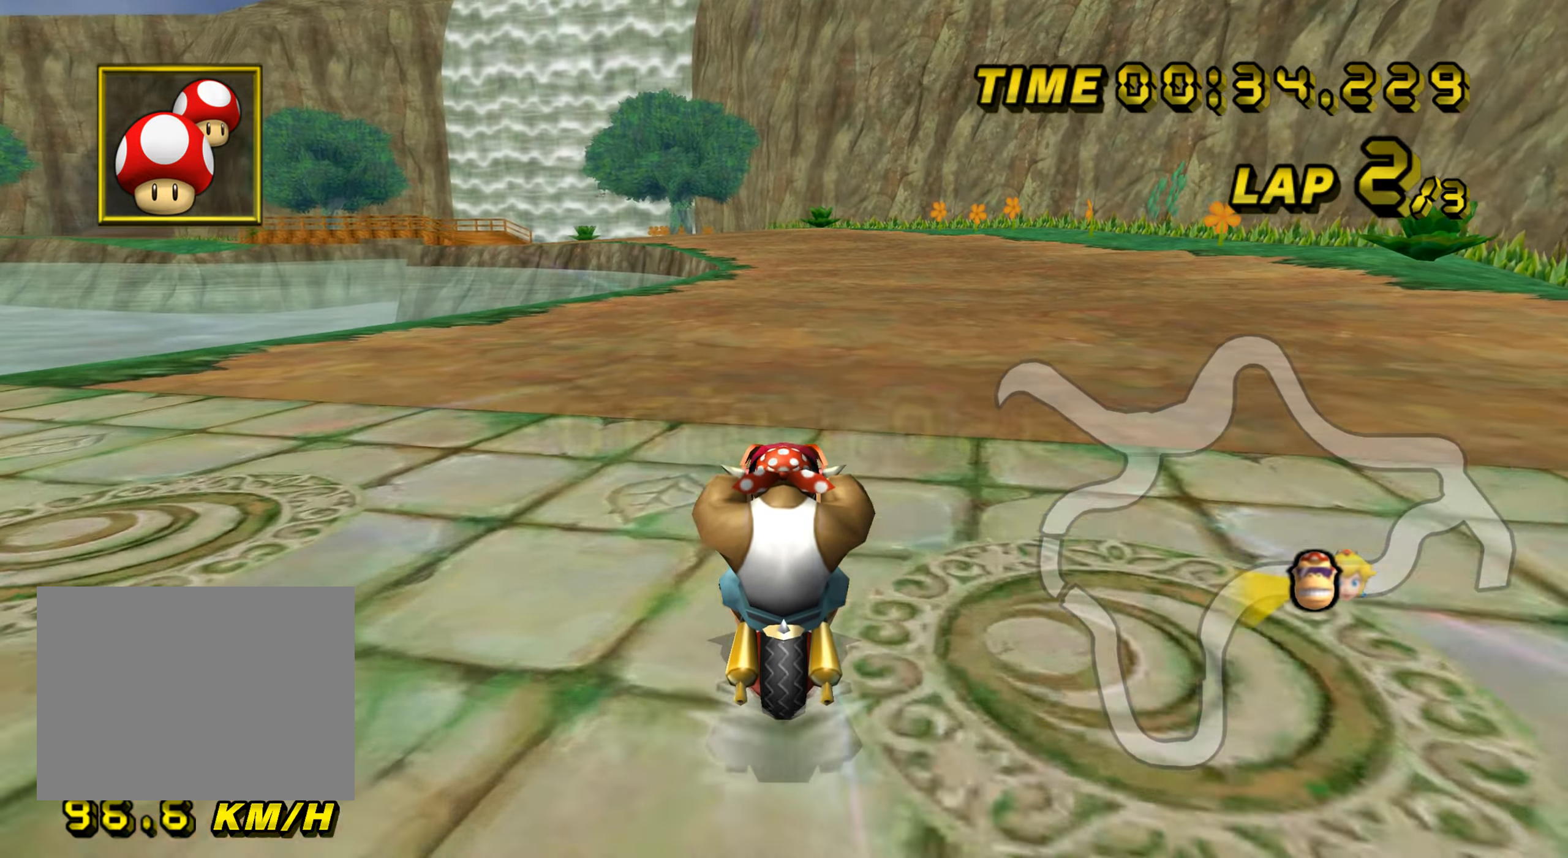
{"buttons": ["A"], "left_stick": "up", "events": [[100, "left_stick", "up"]]}
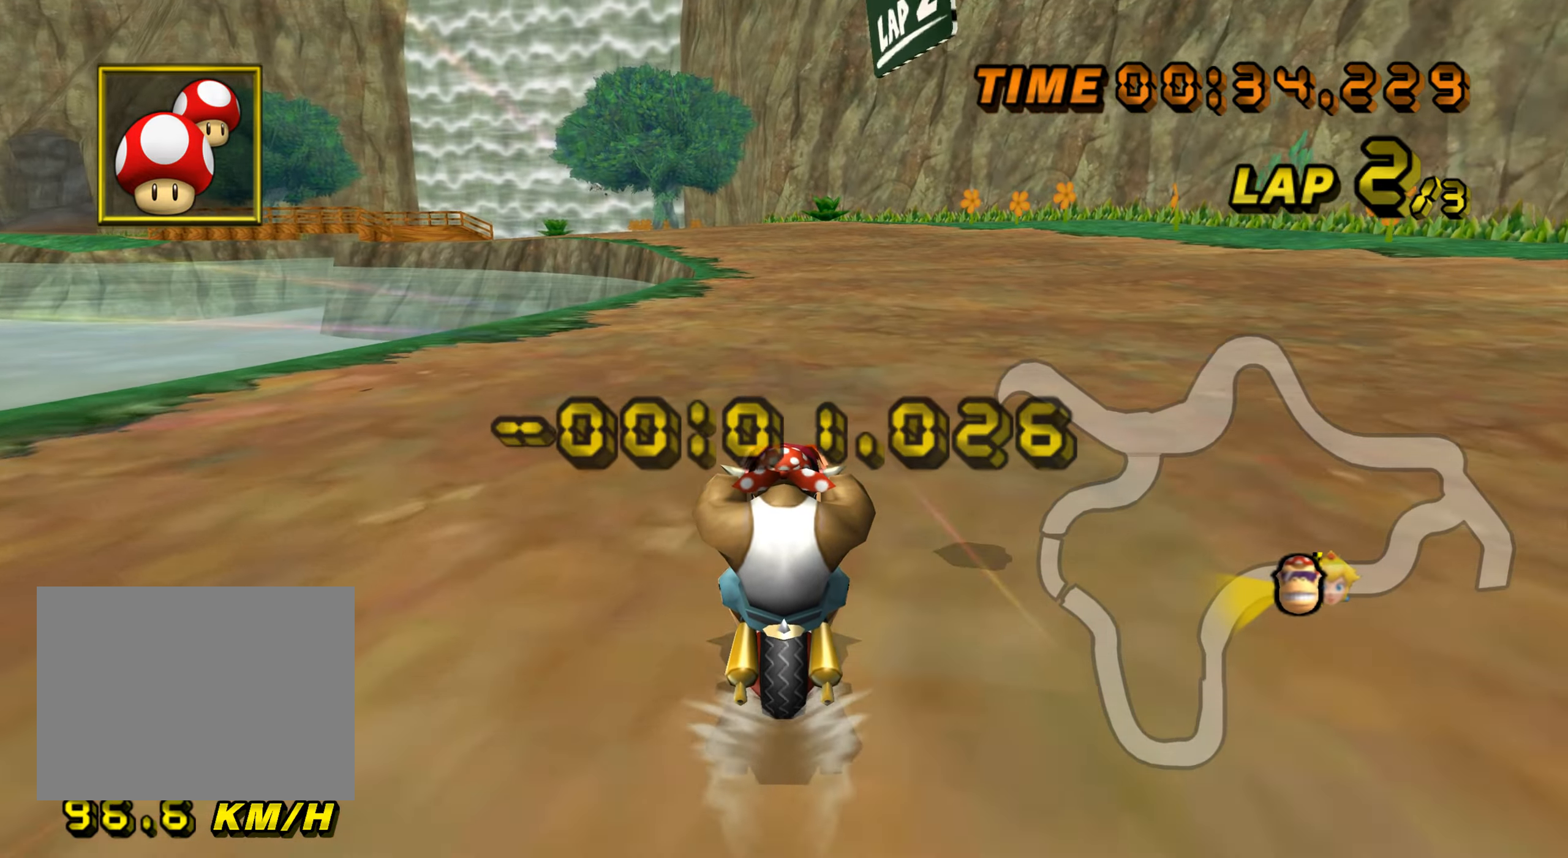
{"buttons": ["A"], "left_stick": "up", "events": []}
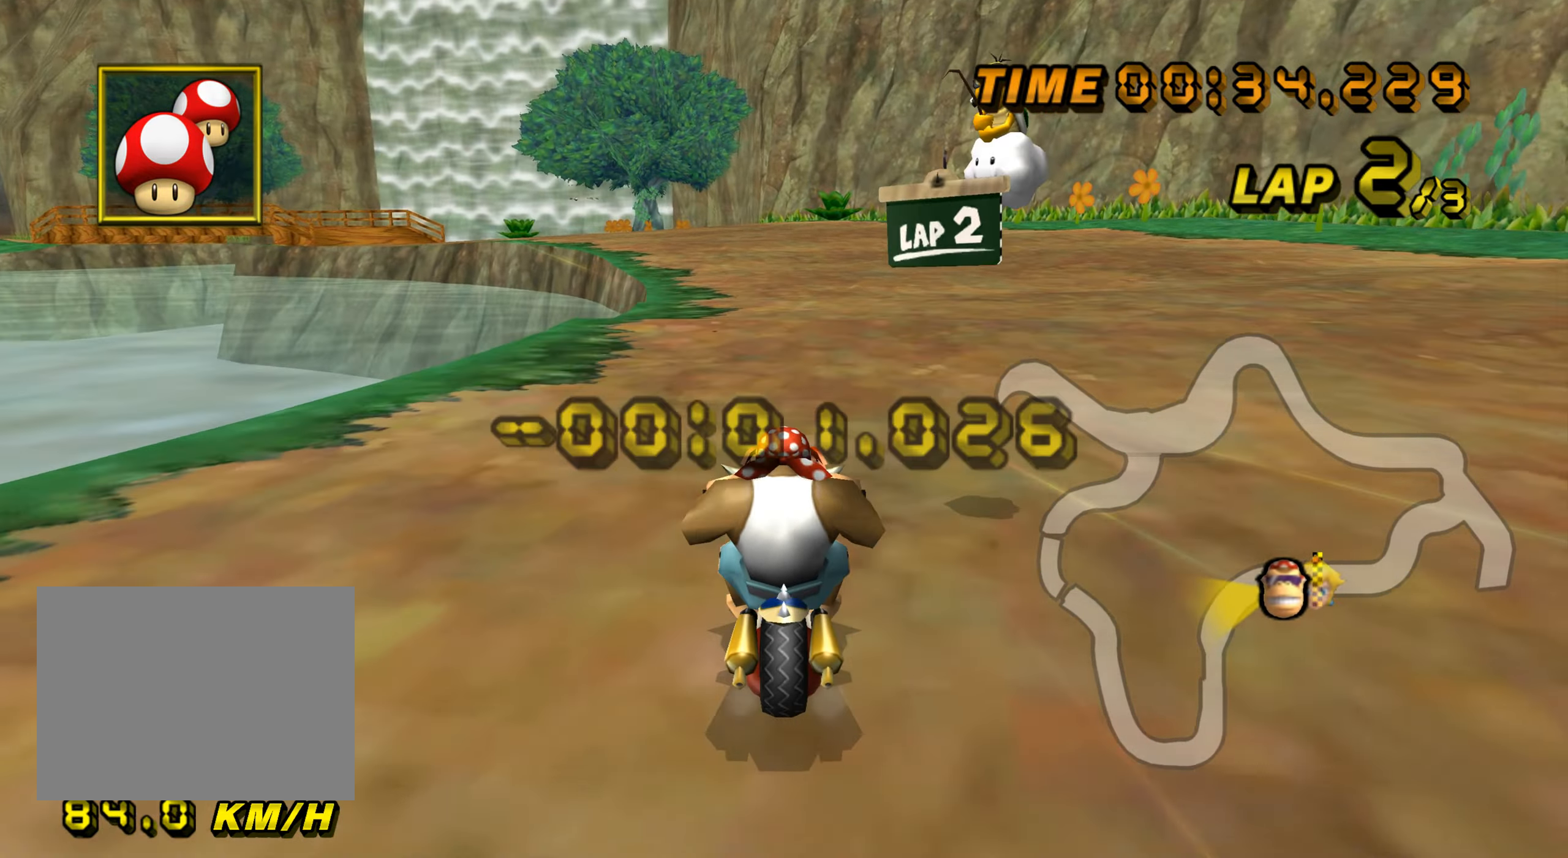
{"buttons": ["A"], "left_stick": "center", "events": [[50, "DPAD_UP", "down"], [67, "DPAD_UP", "up"], [301, "left_stick", "center"]]}
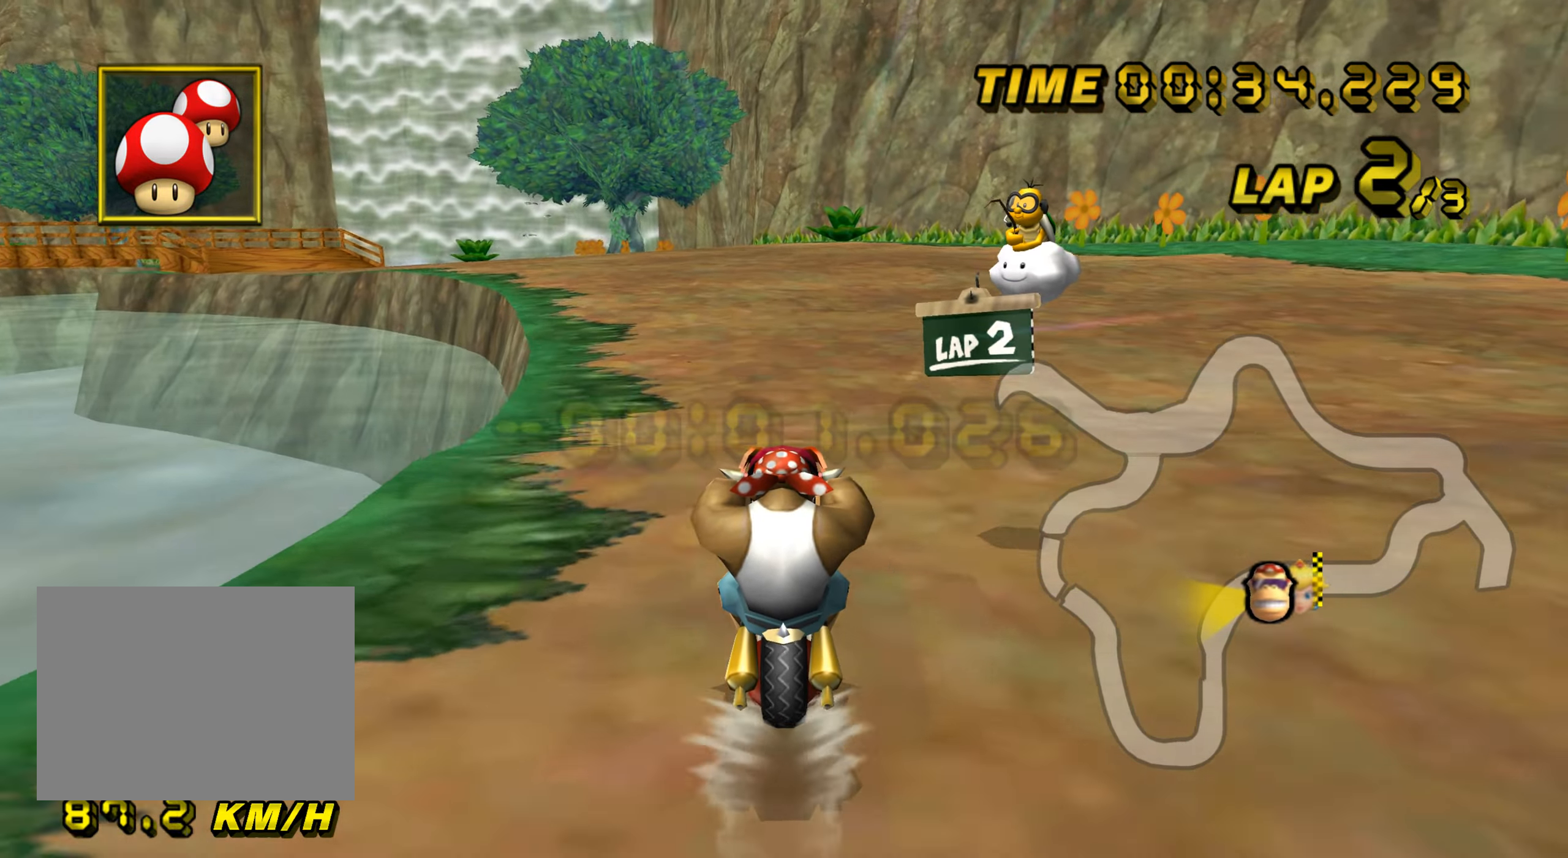
{"buttons": ["A", "R1"], "left_stick": "left", "events": [[183, "R1", "down"], [217, "left_stick", "left"]]}
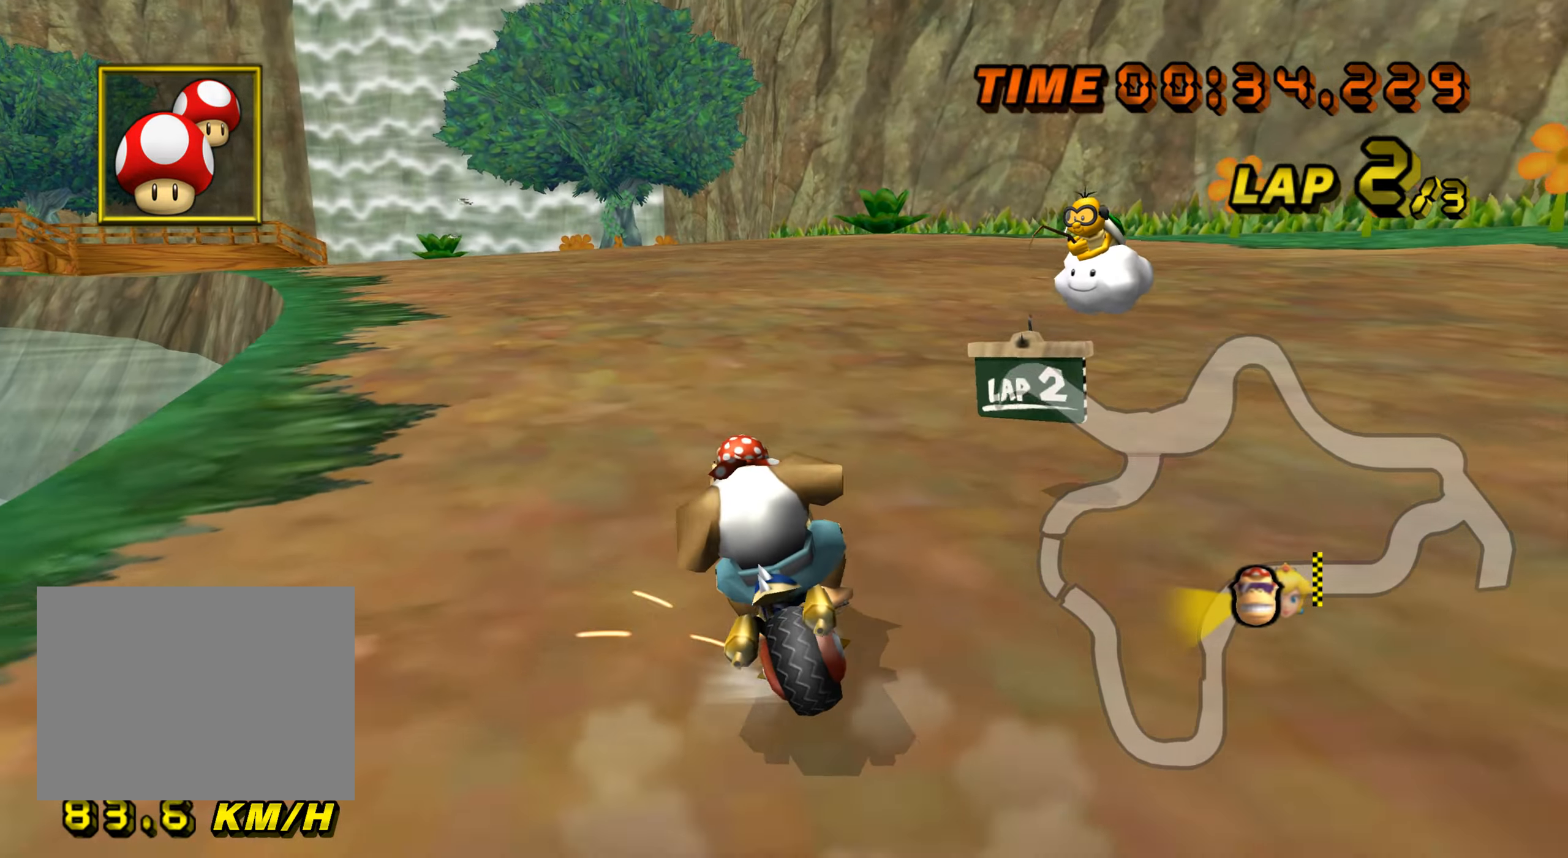
{"buttons": ["A", "R1"], "left_stick": "right", "events": [[67, "left_stick", "up-left"], [451, "left_stick", "right"]]}
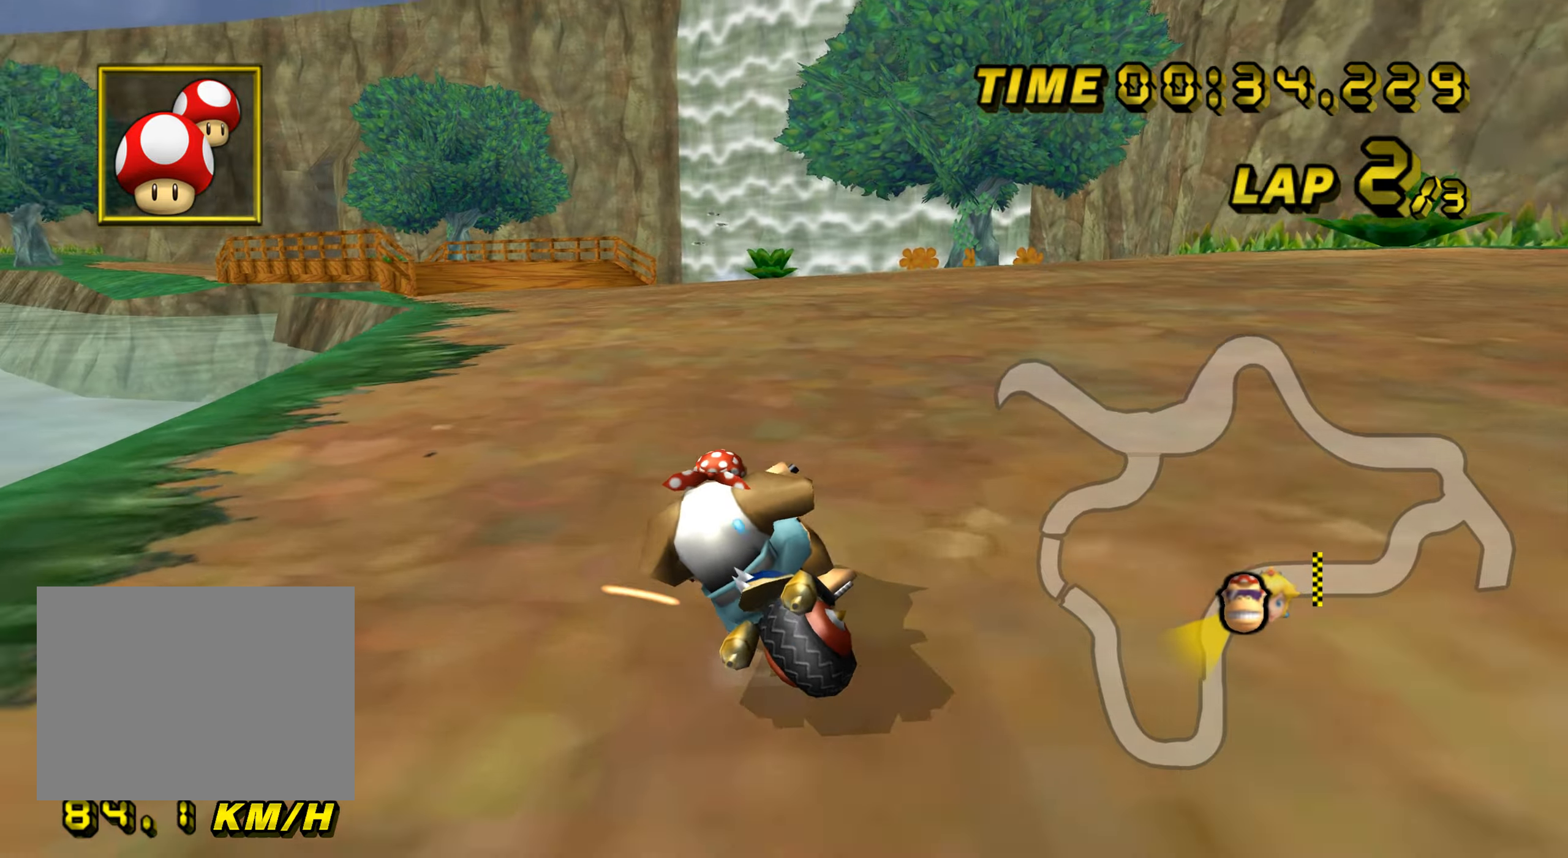
{"buttons": ["A", "R1"], "left_stick": "right", "events": [[167, "left_stick", "up-left"], [334, "left_stick", "right"]]}
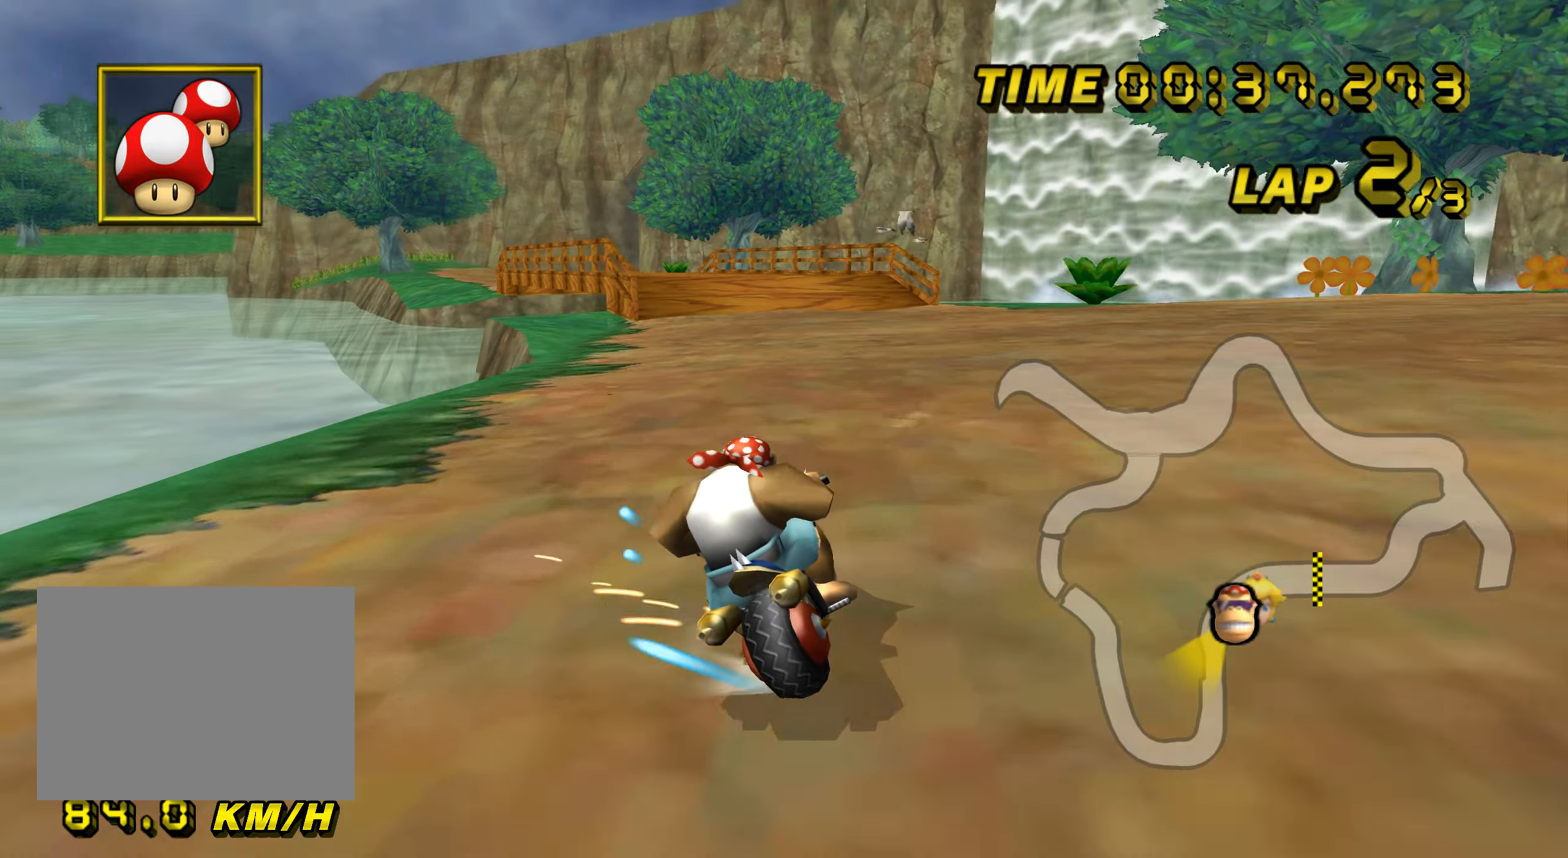
{"buttons": ["A"], "left_stick": "right", "events": [[66, "left_stick", "up-left"], [166, "R1", "up"], [200, "DPAD_UP", "down"], [216, "DPAD_UP", "up"], [233, "left_stick", "center"], [433, "left_stick", "right"]]}
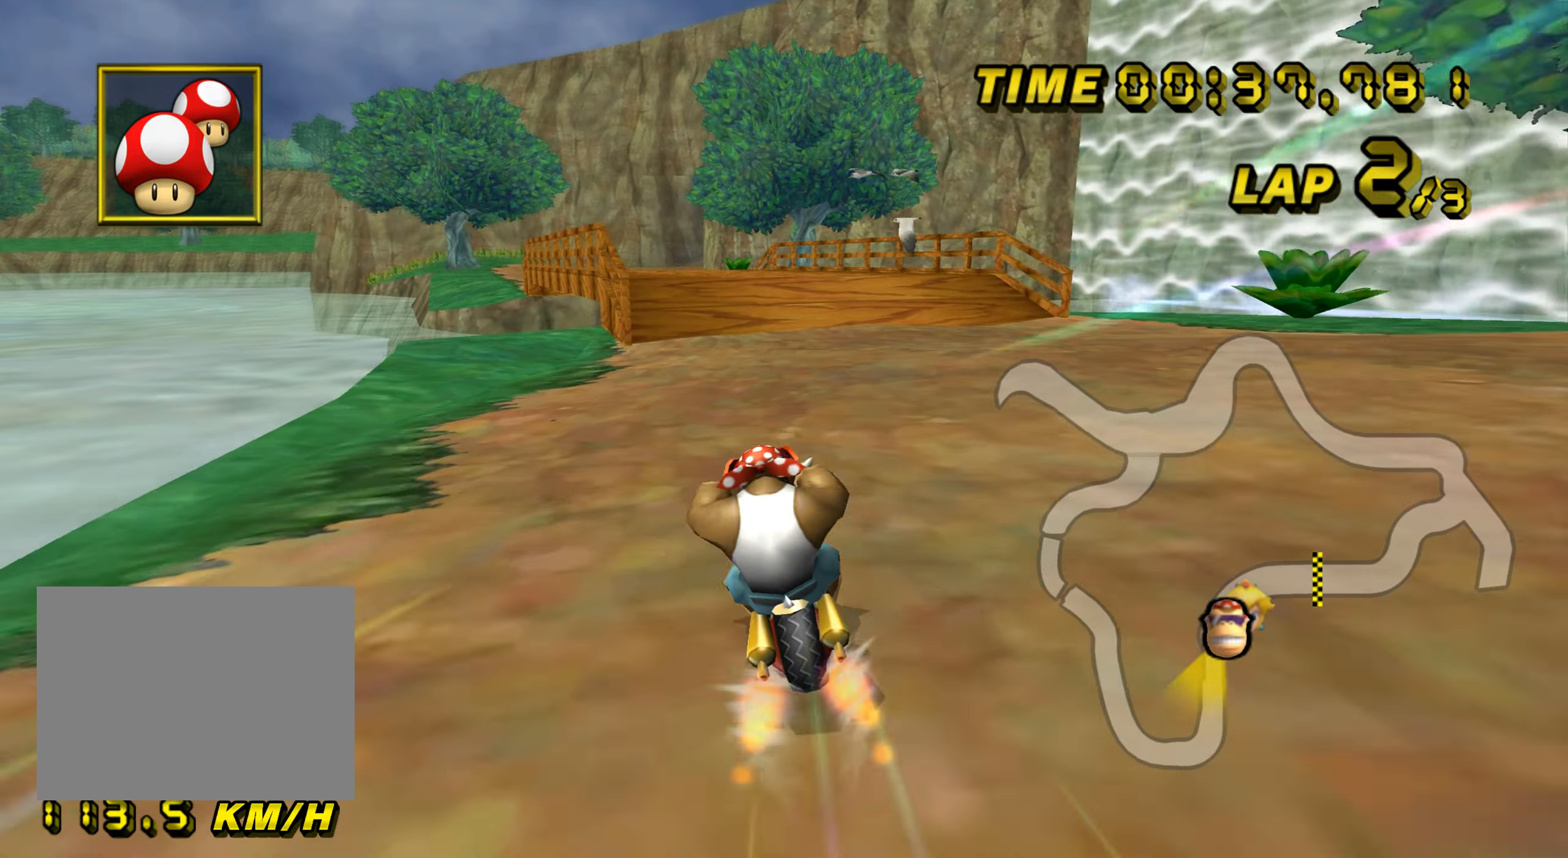
{"buttons": ["A"], "left_stick": "center", "events": [[150, "left_stick", "center"]]}
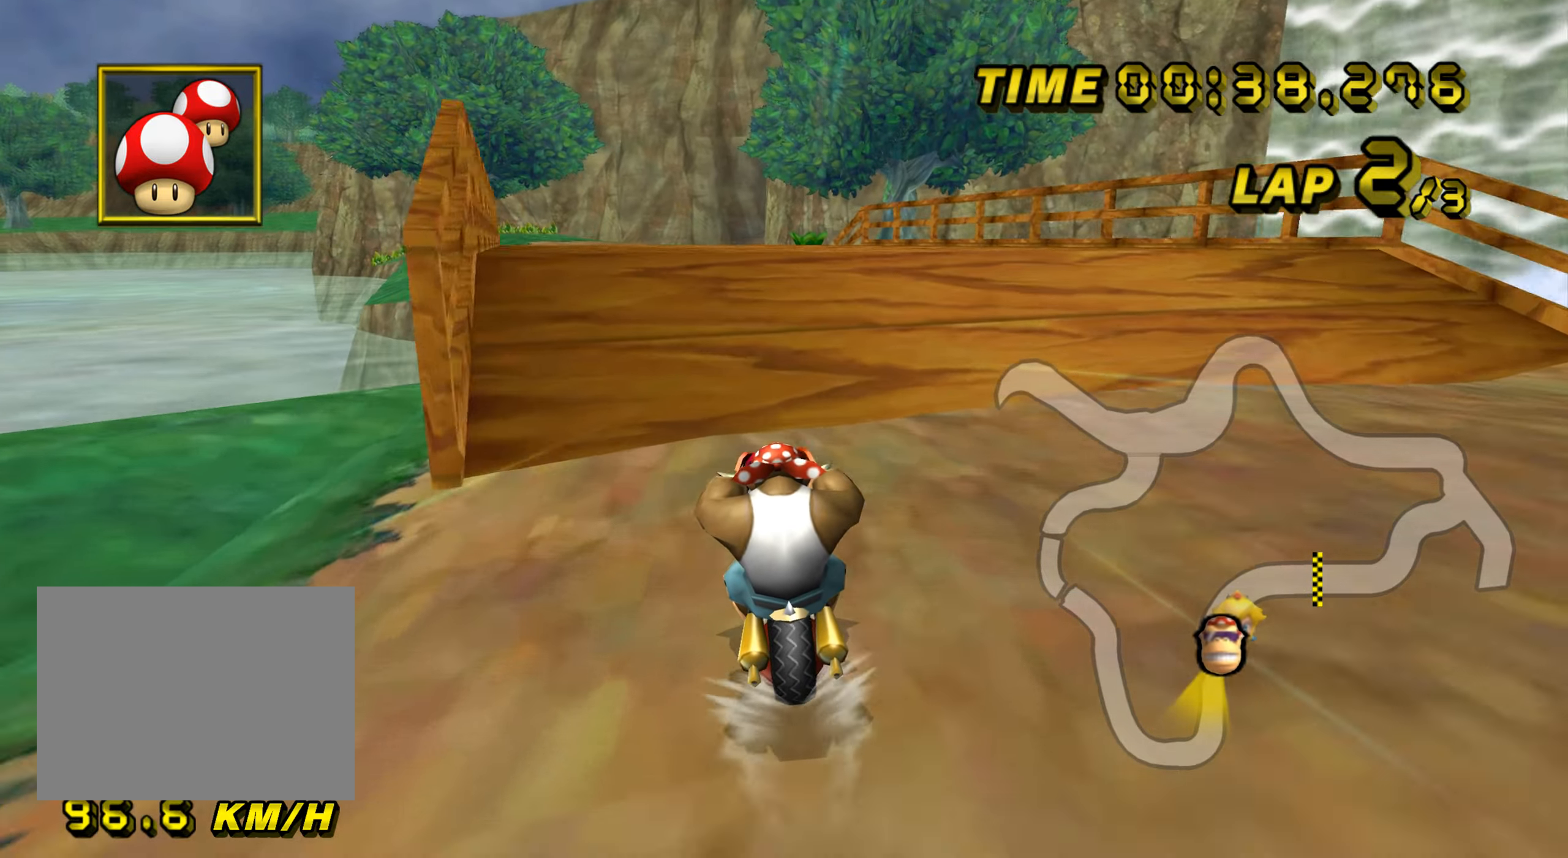
{"buttons": ["A"], "left_stick": "up", "events": [[317, "left_stick", "up"], [350, "DPAD_UP", "down"], [367, "DPAD_UP", "up"]]}
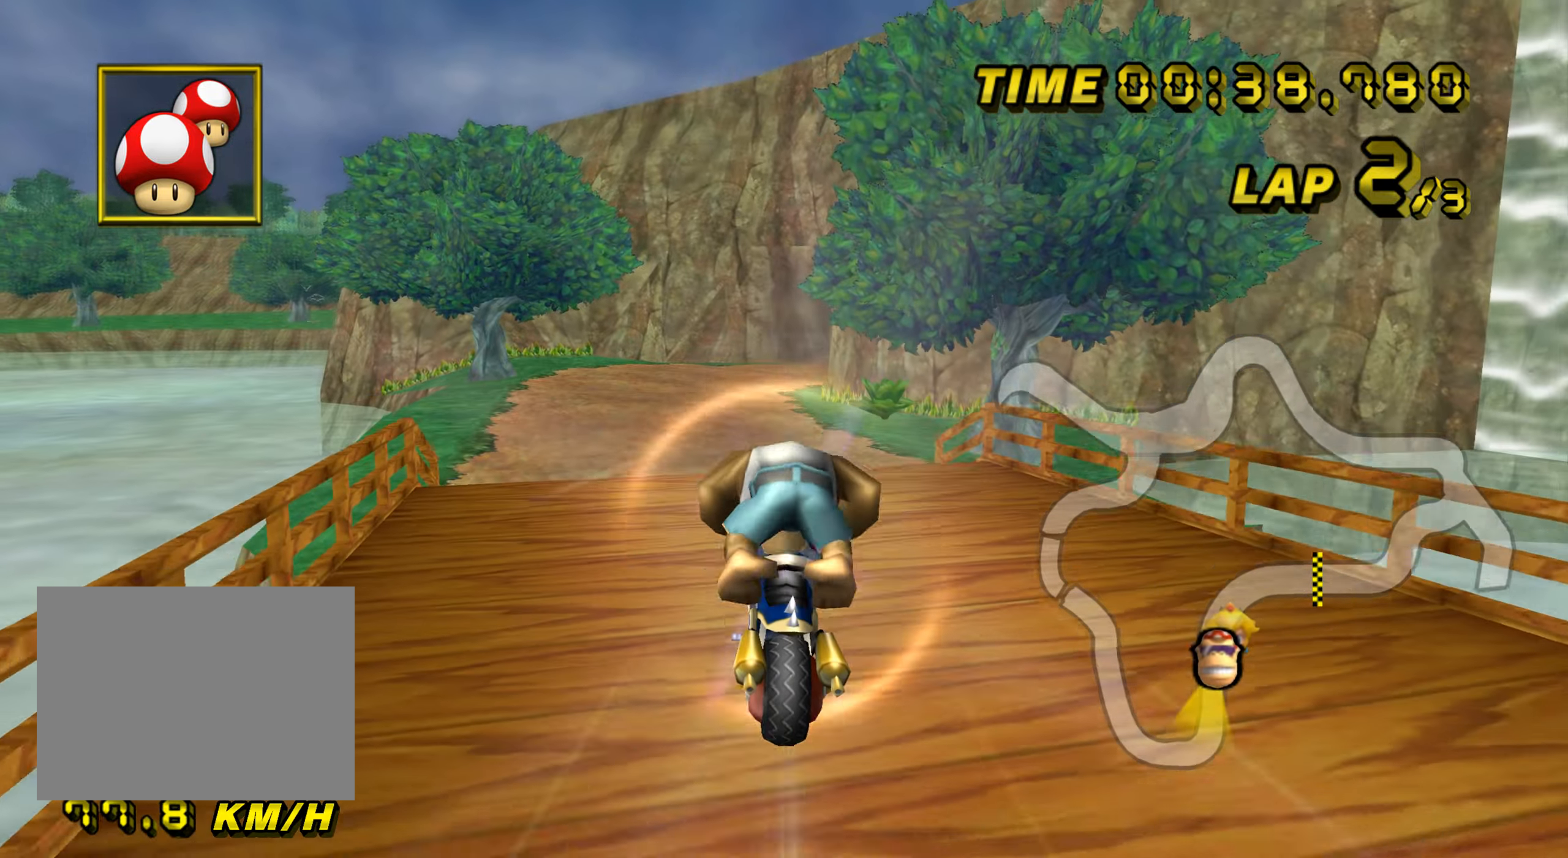
{"buttons": ["A"], "left_stick": "up", "events": []}
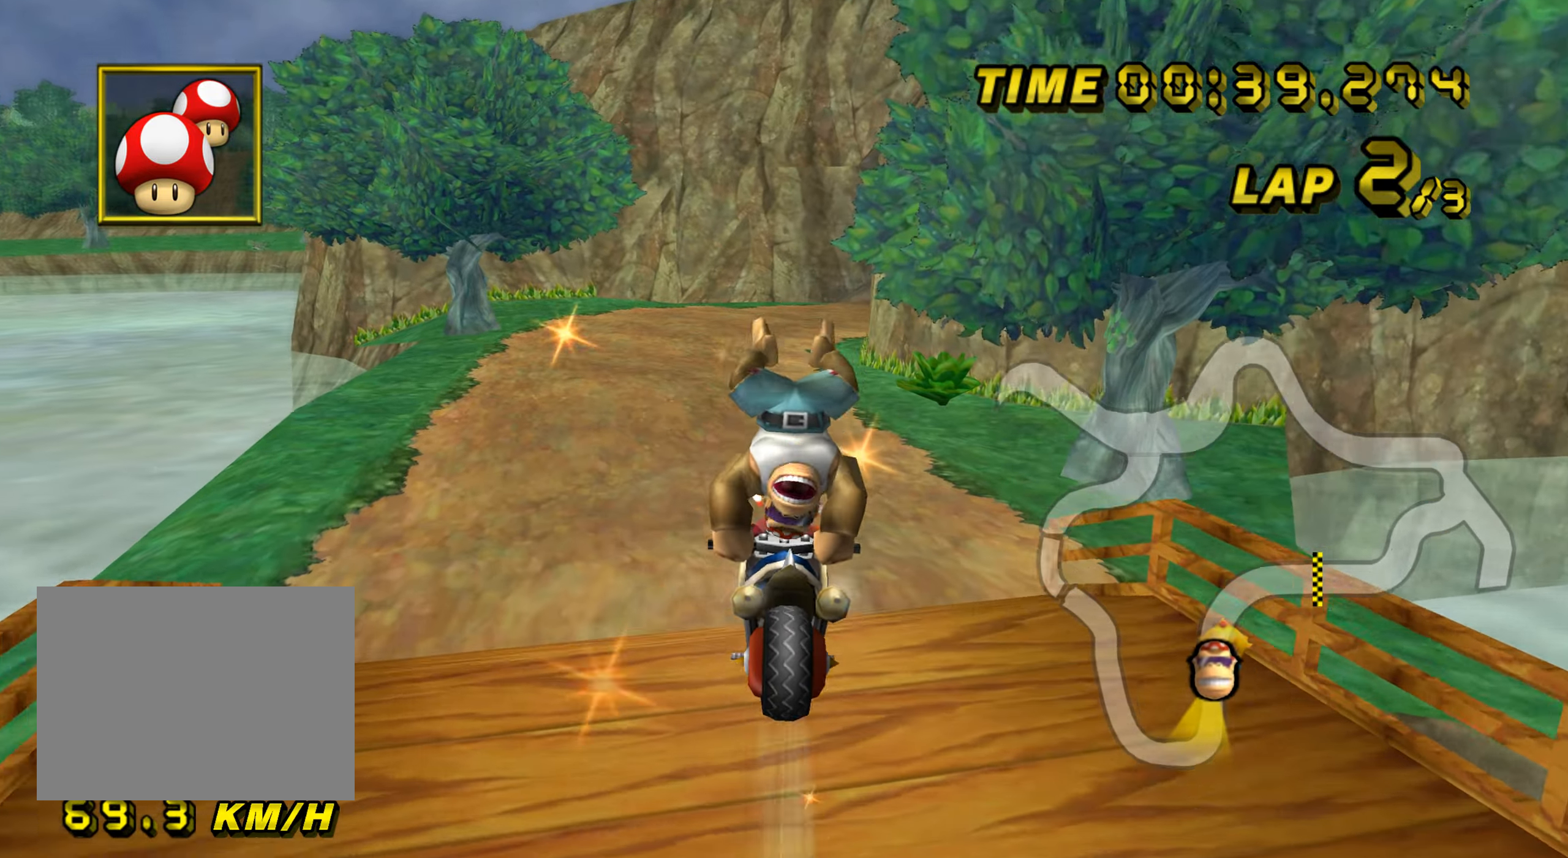
{"buttons": ["A"], "left_stick": "up", "events": []}
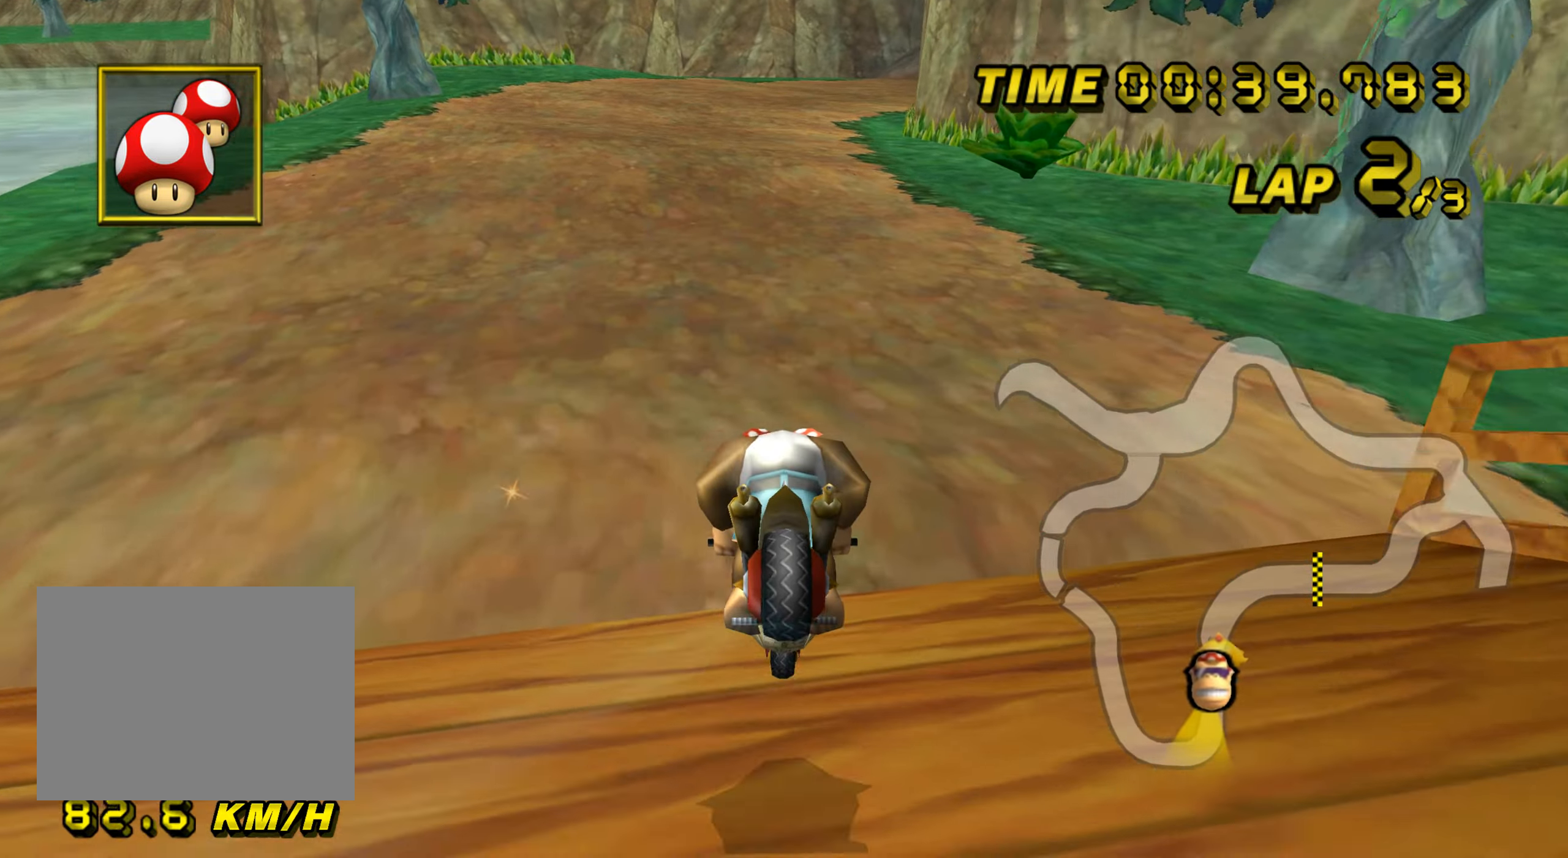
{"buttons": ["A"], "left_stick": "up", "events": [[134, "DPAD_UP", "down"], [150, "DPAD_UP", "up"]]}
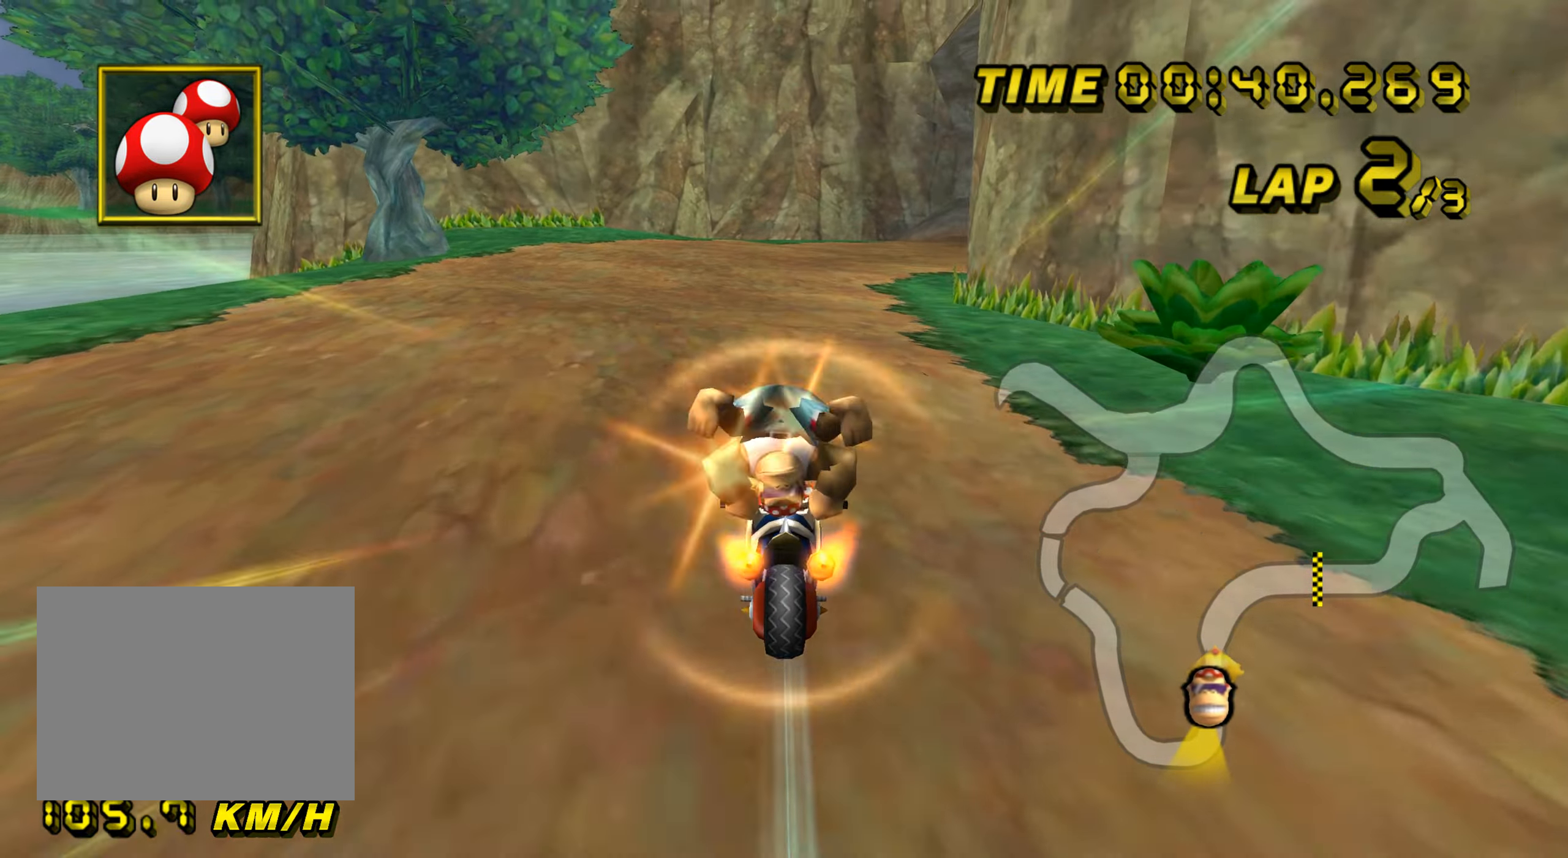
{"buttons": ["A", "R1"], "left_stick": "up-right", "events": [[283, "R1", "down"], [317, "left_stick", "up-right"]]}
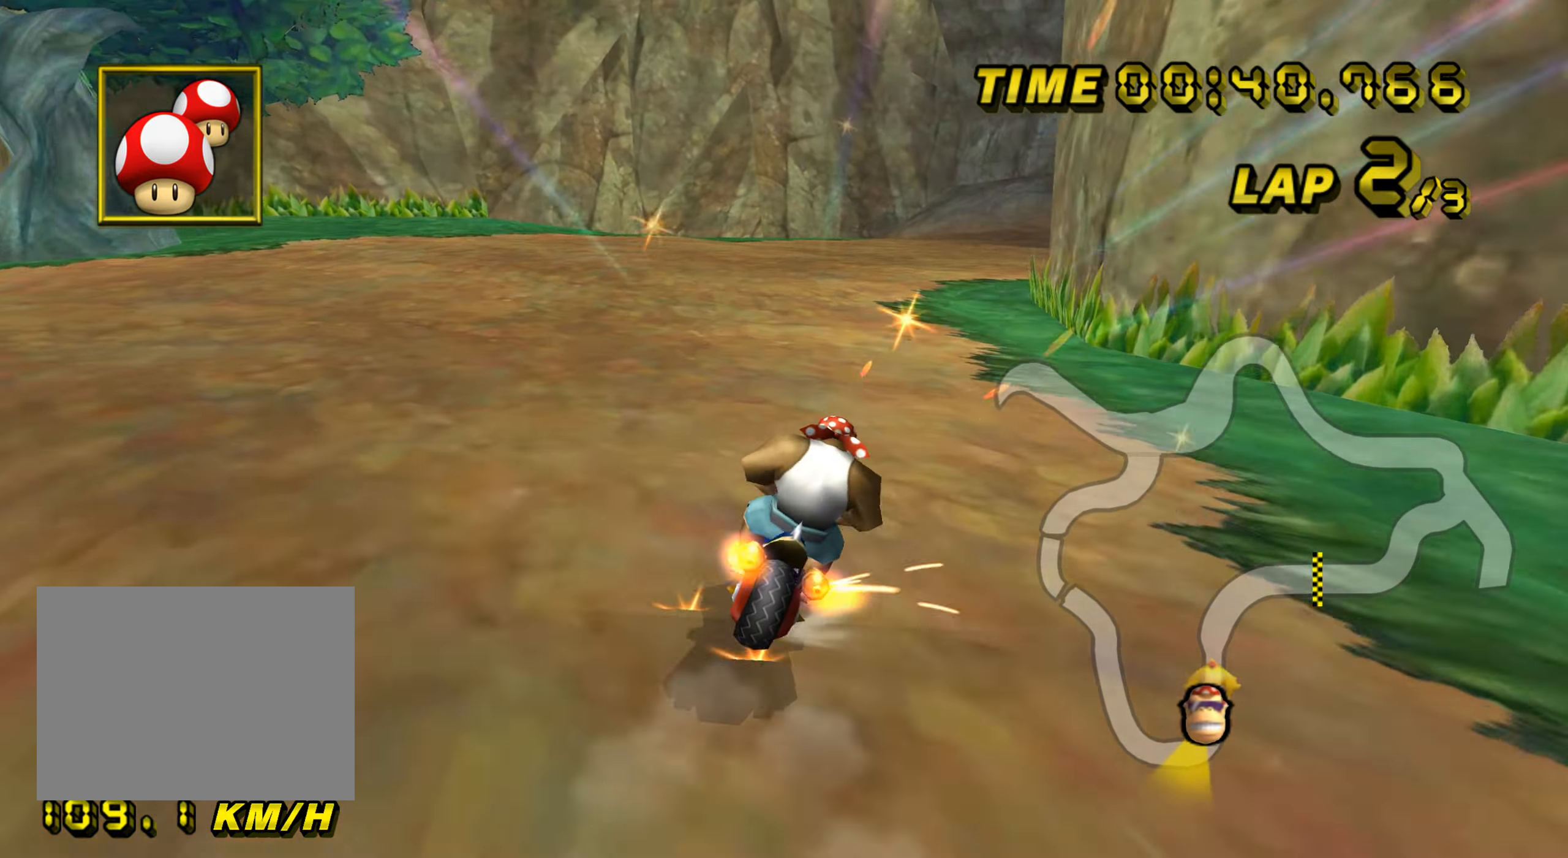
{"buttons": ["A", "R1"], "left_stick": "up-right", "events": [[17, "left_stick", "up-left"], [67, "left_stick", "left"], [434, "left_stick", "up-right"]]}
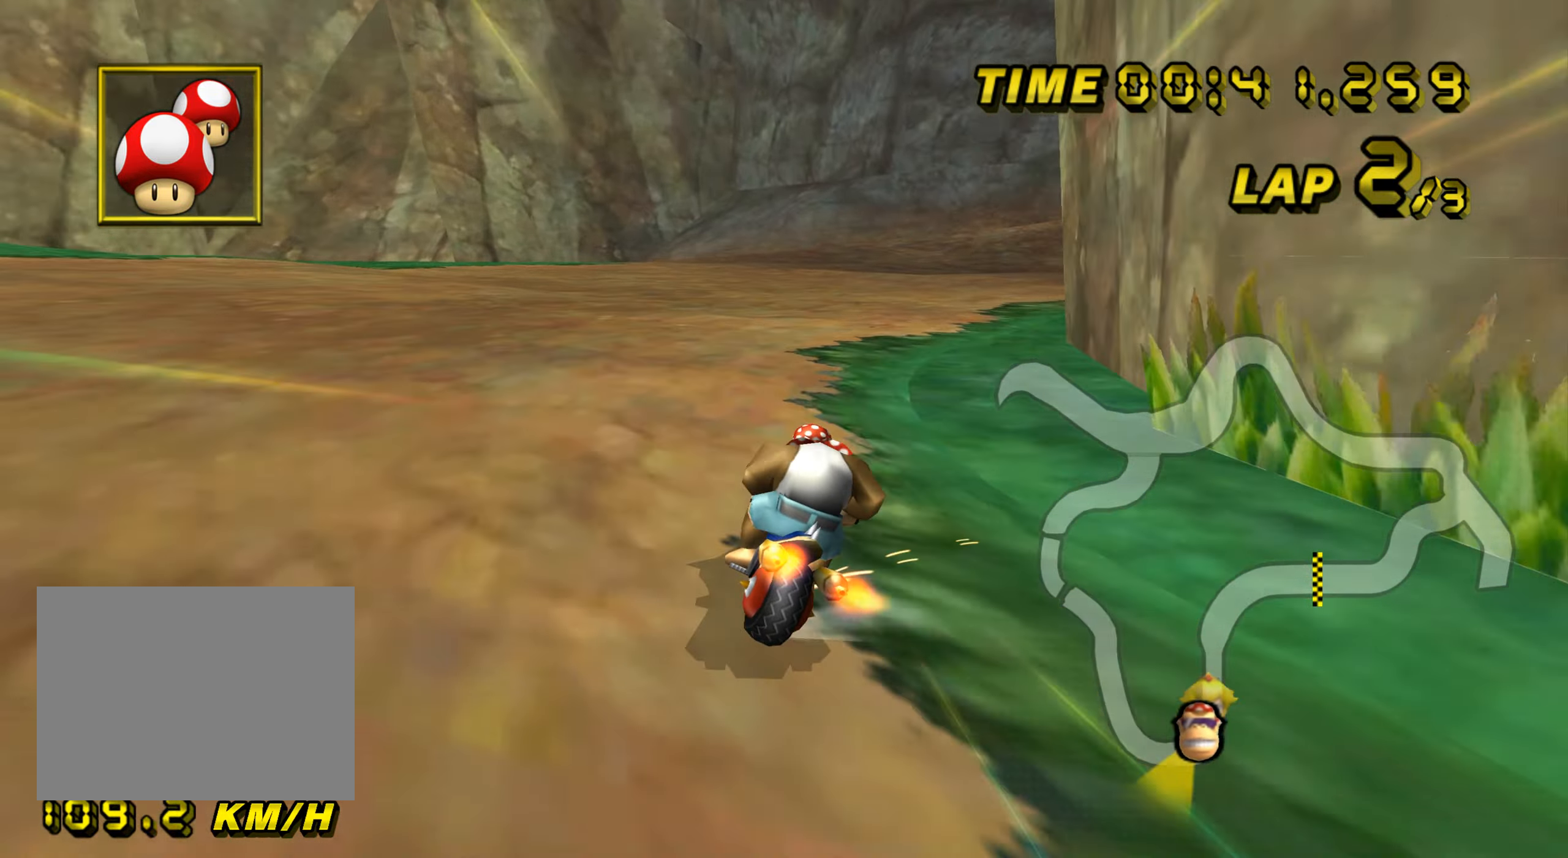
{"buttons": ["A", "R1"], "left_stick": "up-right", "events": []}
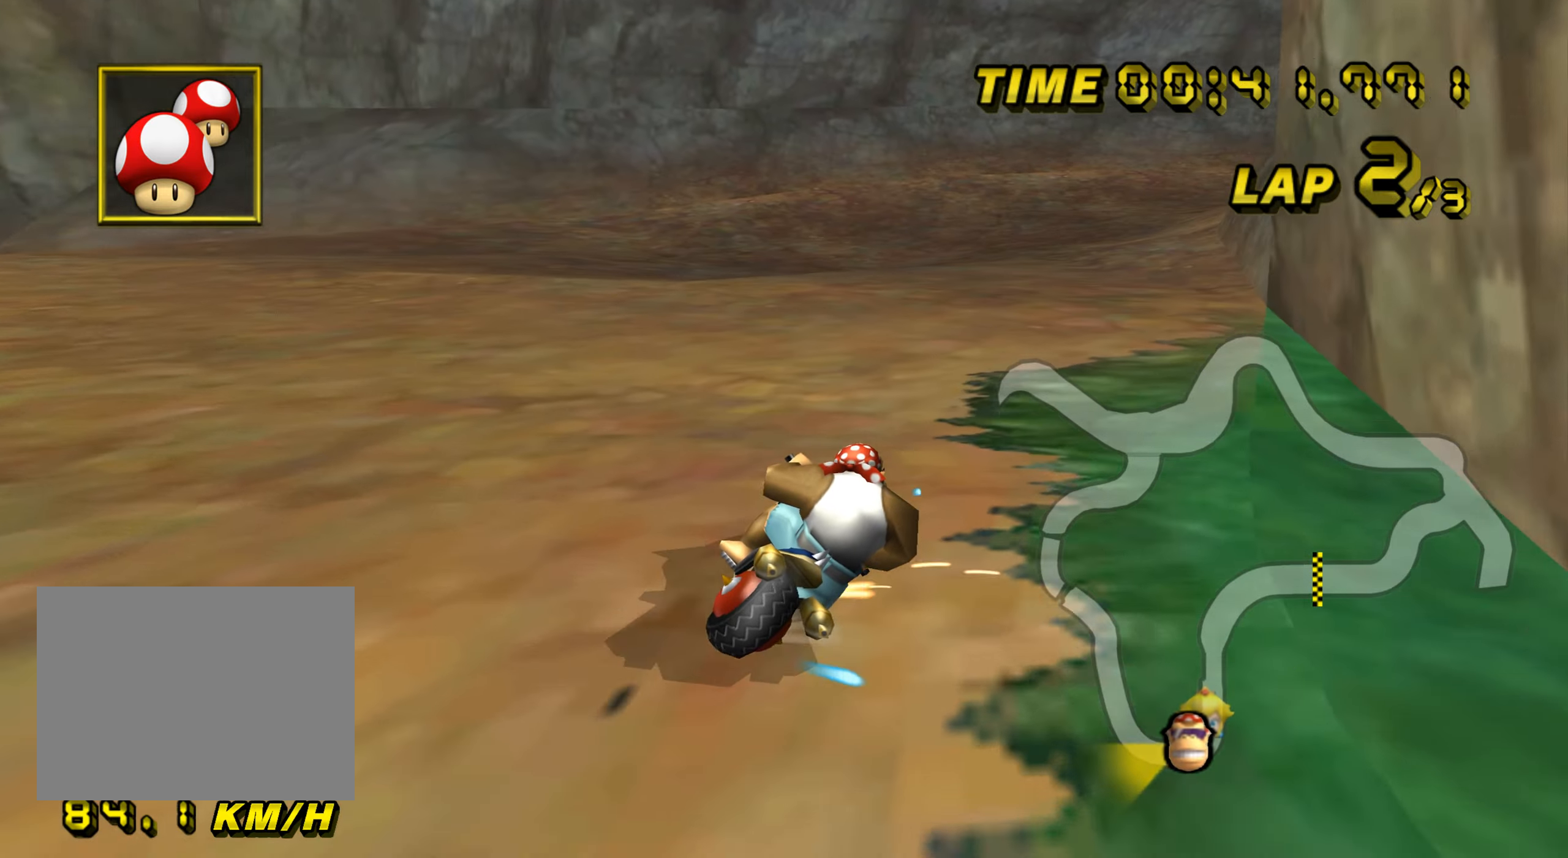
{"buttons": ["A"], "left_stick": "left", "events": [[217, "R1", "up"], [250, "left_stick", "up-left"], [317, "DPAD_UP", "down"], [333, "DPAD_UP", "up"], [383, "left_stick", "left"]]}